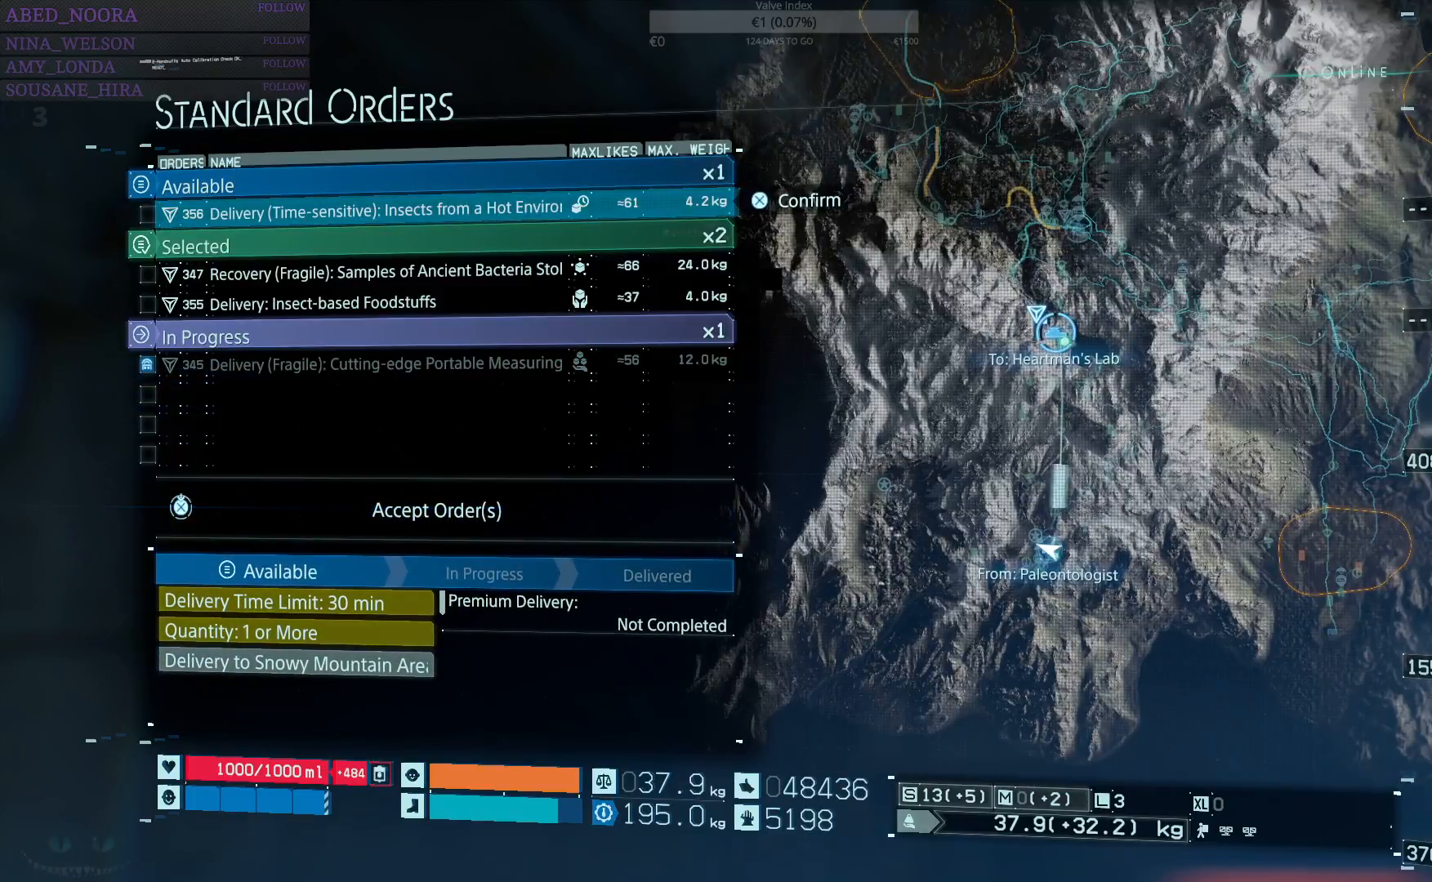
Gameplay with a controller (PlayStation layout); each line is a JSON object with the inputs held at the frame after it. "events" lists button and stick changes between this image and that frame as [ms after this image, input, new state], when the widget could be followed in between.
{"buttons": [], "left_stick": "center", "right_stick": "center", "events": [[200, "CIRCLE", "down"], [283, "CIRCLE", "up"]]}
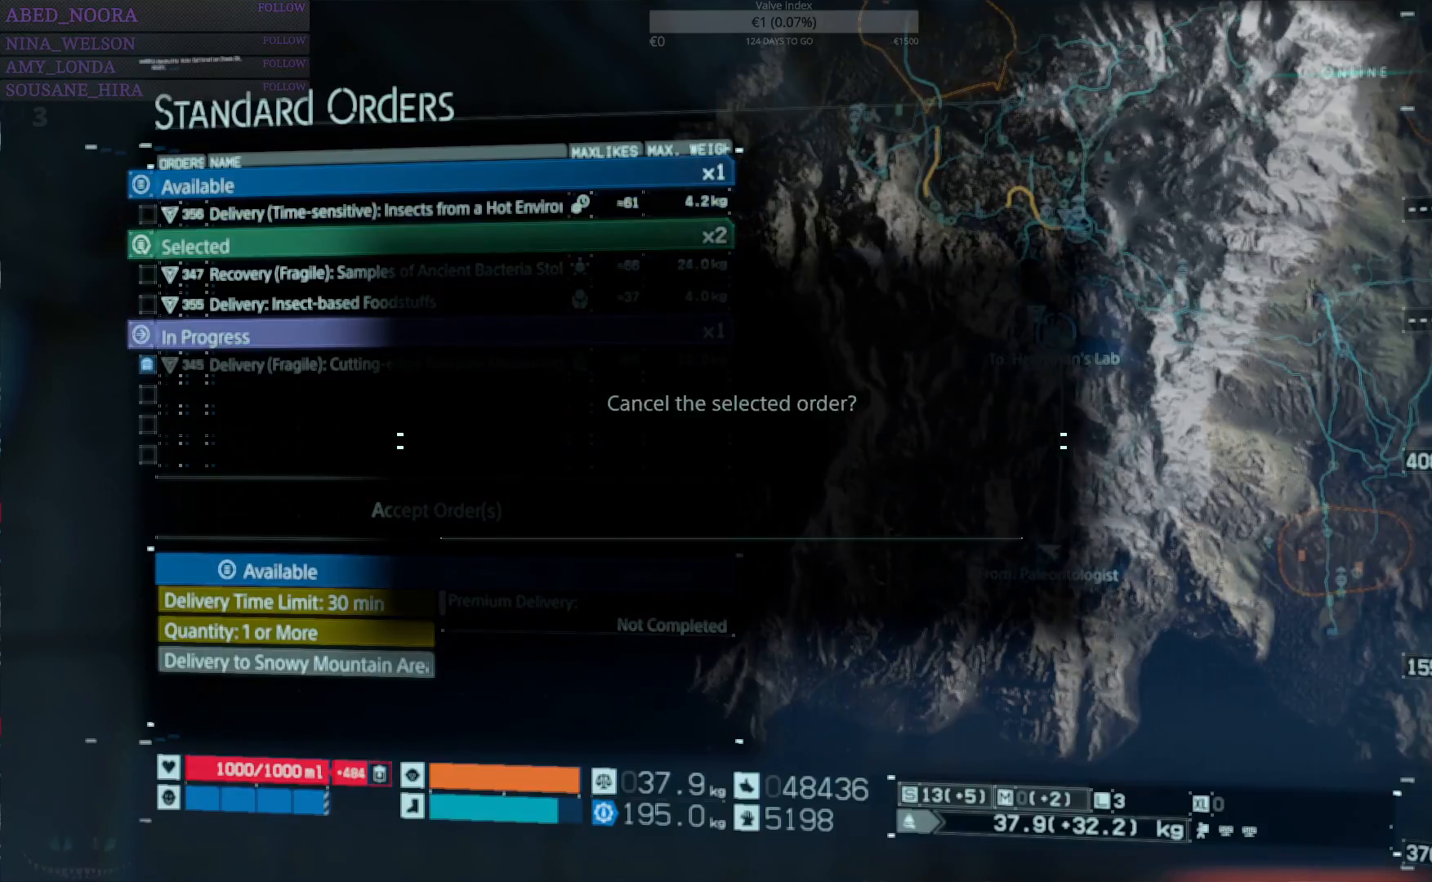
{"buttons": ["DPAD_LEFT"], "left_stick": "center", "right_stick": "center", "events": [[450, "DPAD_LEFT", "down"]]}
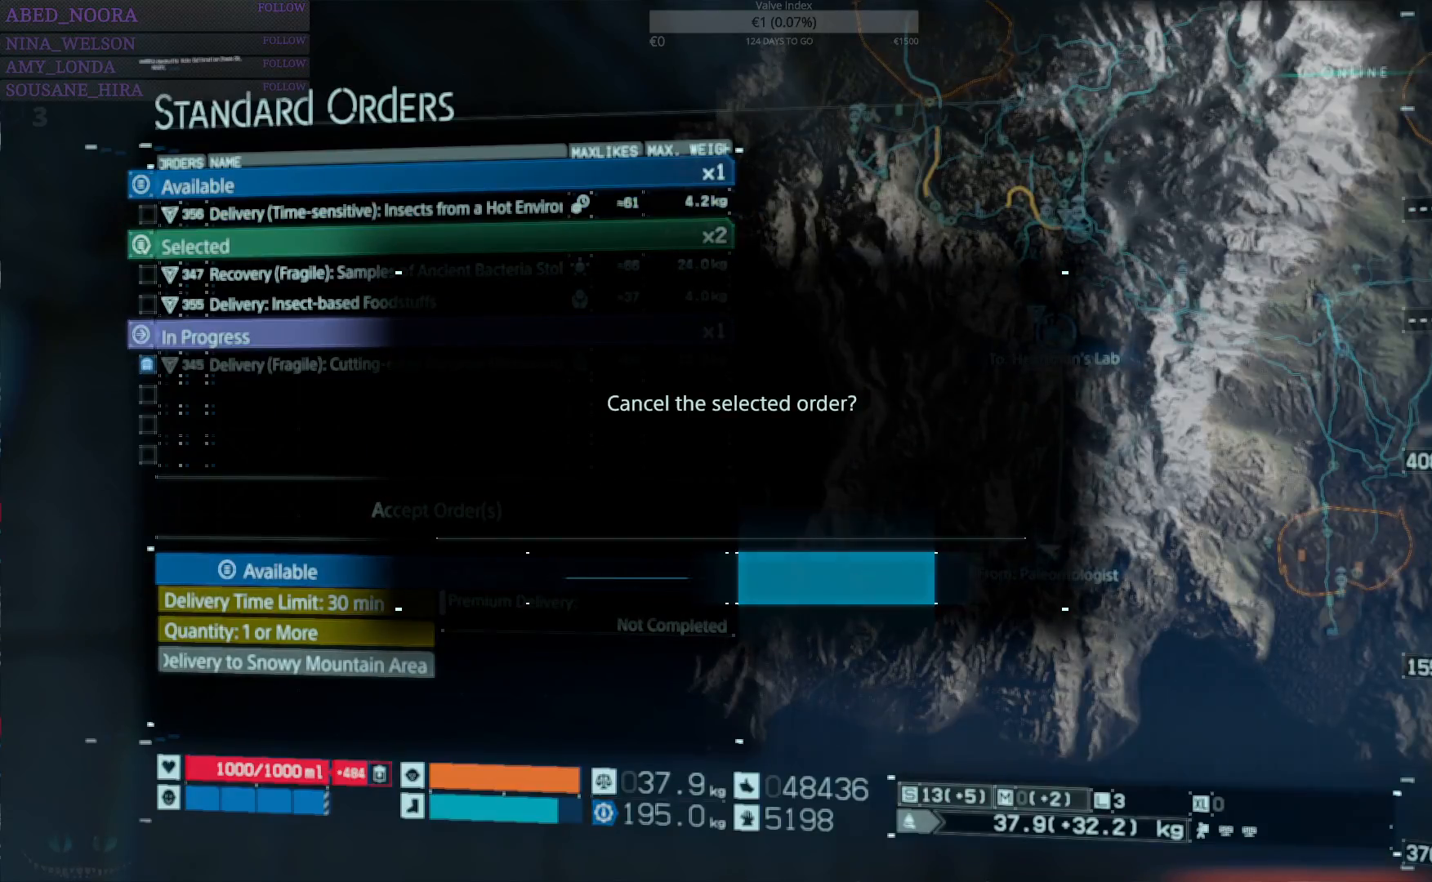
{"buttons": [], "left_stick": "center", "right_stick": "center", "events": [[50, "DPAD_LEFT", "up"], [150, "CROSS", "down"], [283, "CROSS", "up"]]}
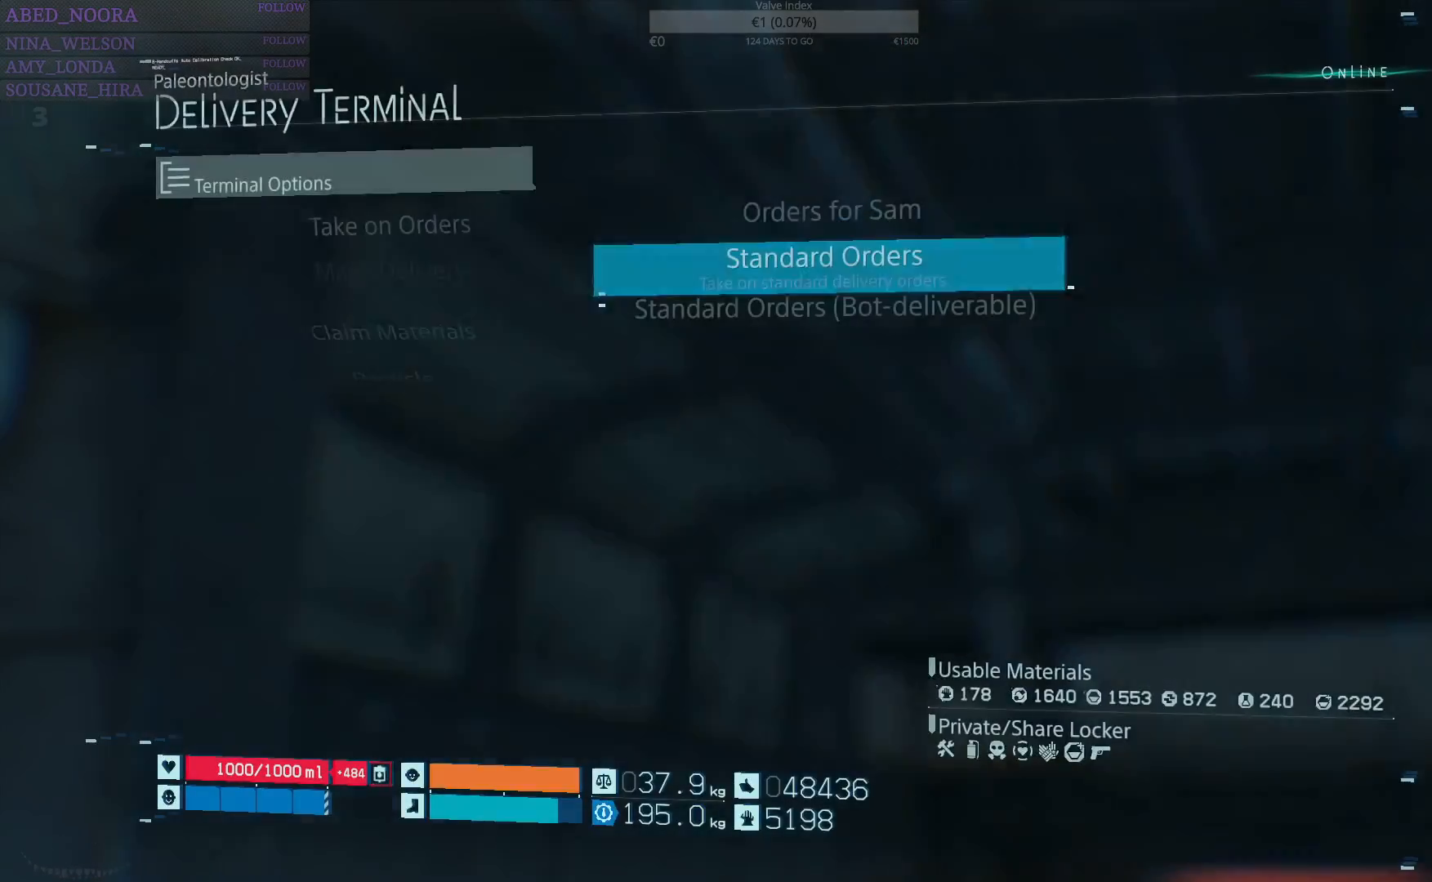
{"buttons": [], "left_stick": "center", "right_stick": "center", "events": [[383, "CROSS", "down"], [483, "CROSS", "up"]]}
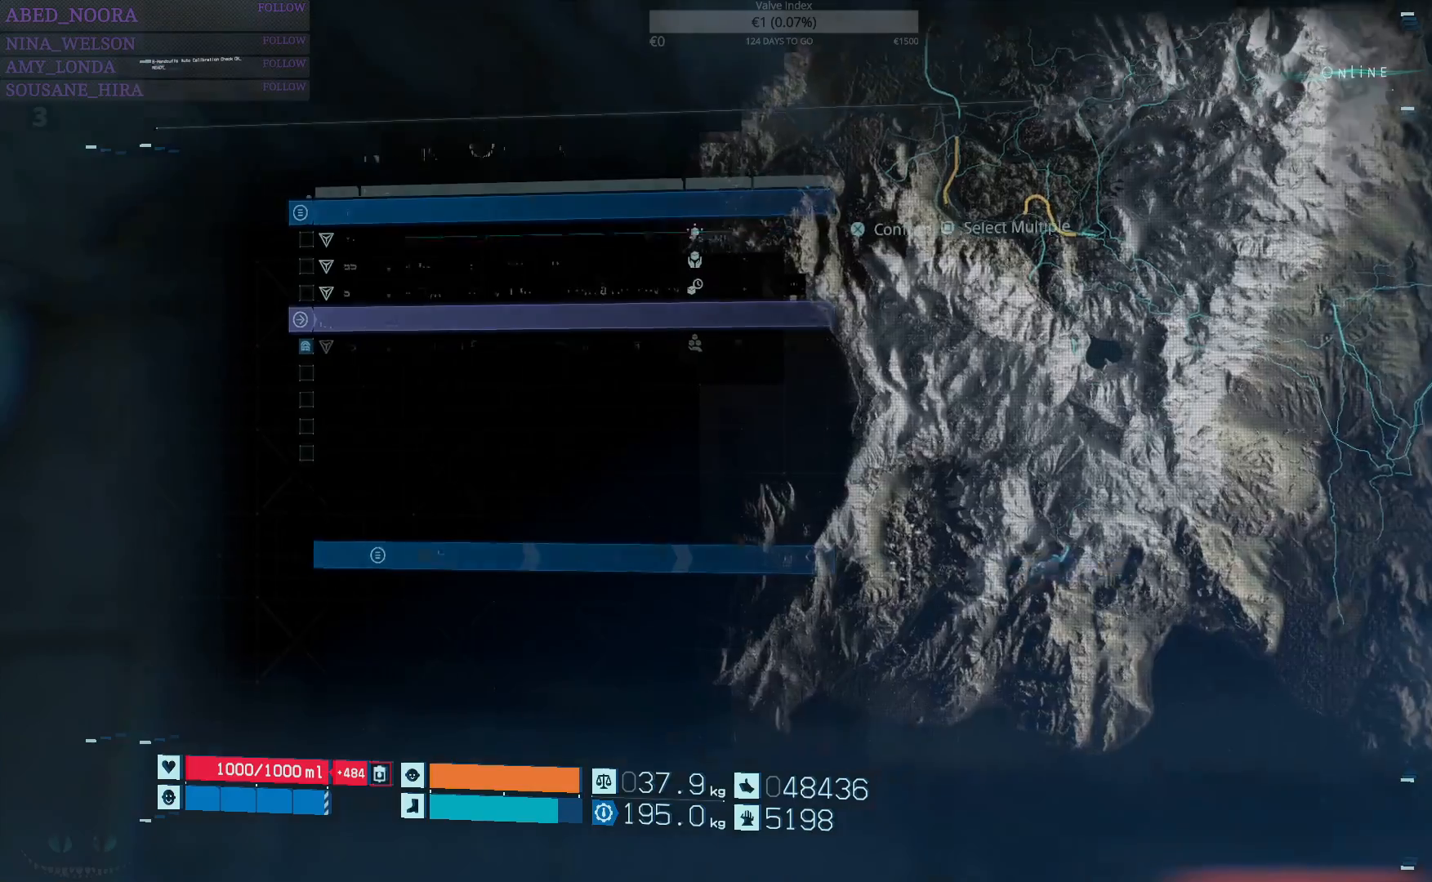
{"buttons": [], "left_stick": "center", "right_stick": "center", "events": []}
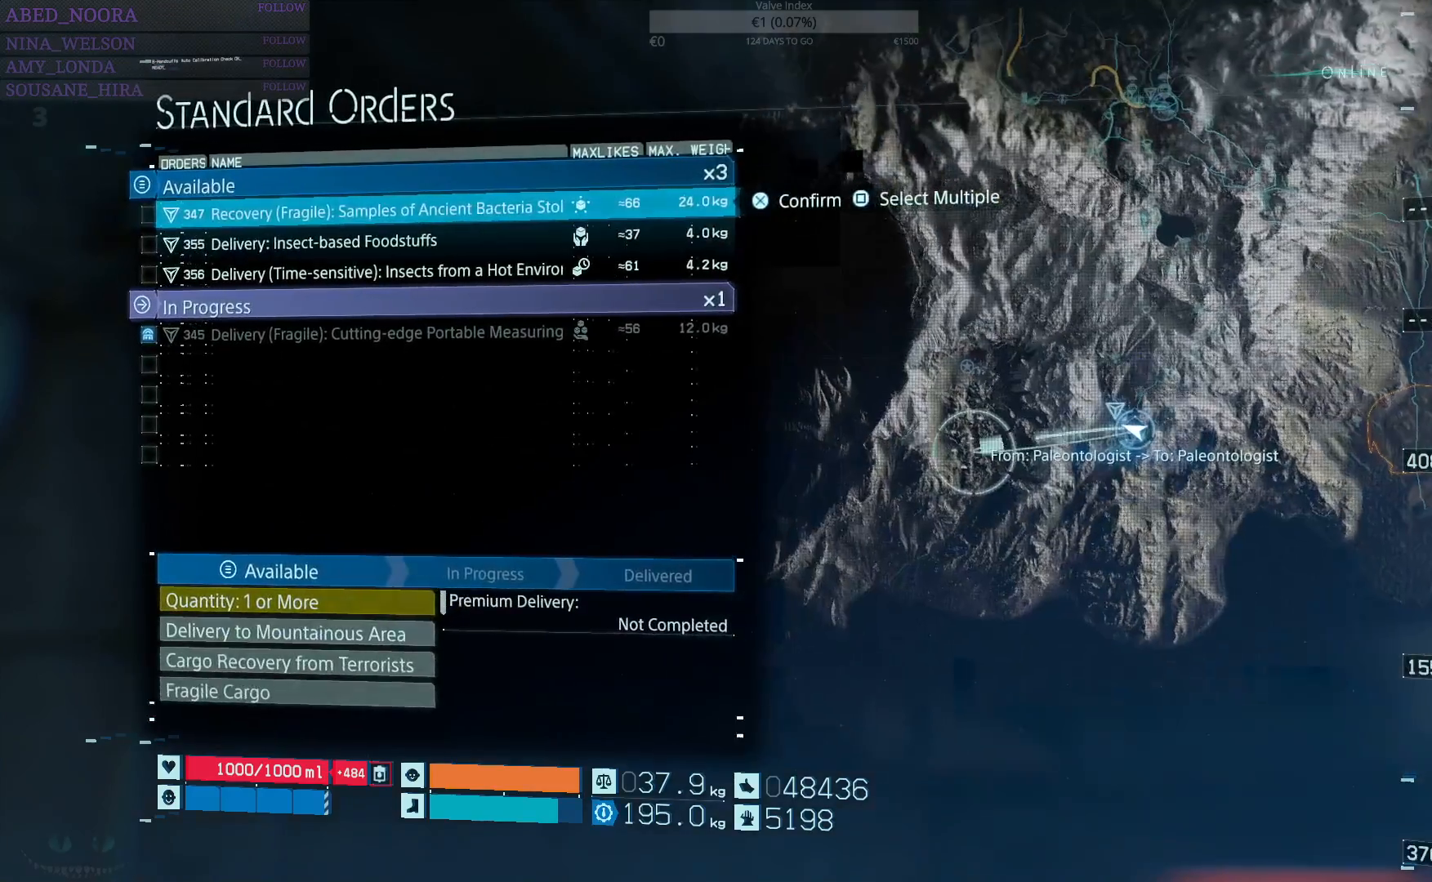
{"buttons": ["DPAD_UP"], "left_stick": "center", "right_stick": "center", "events": [[67, "DPAD_DOWN", "down"], [167, "DPAD_DOWN", "up"], [450, "DPAD_UP", "down"]]}
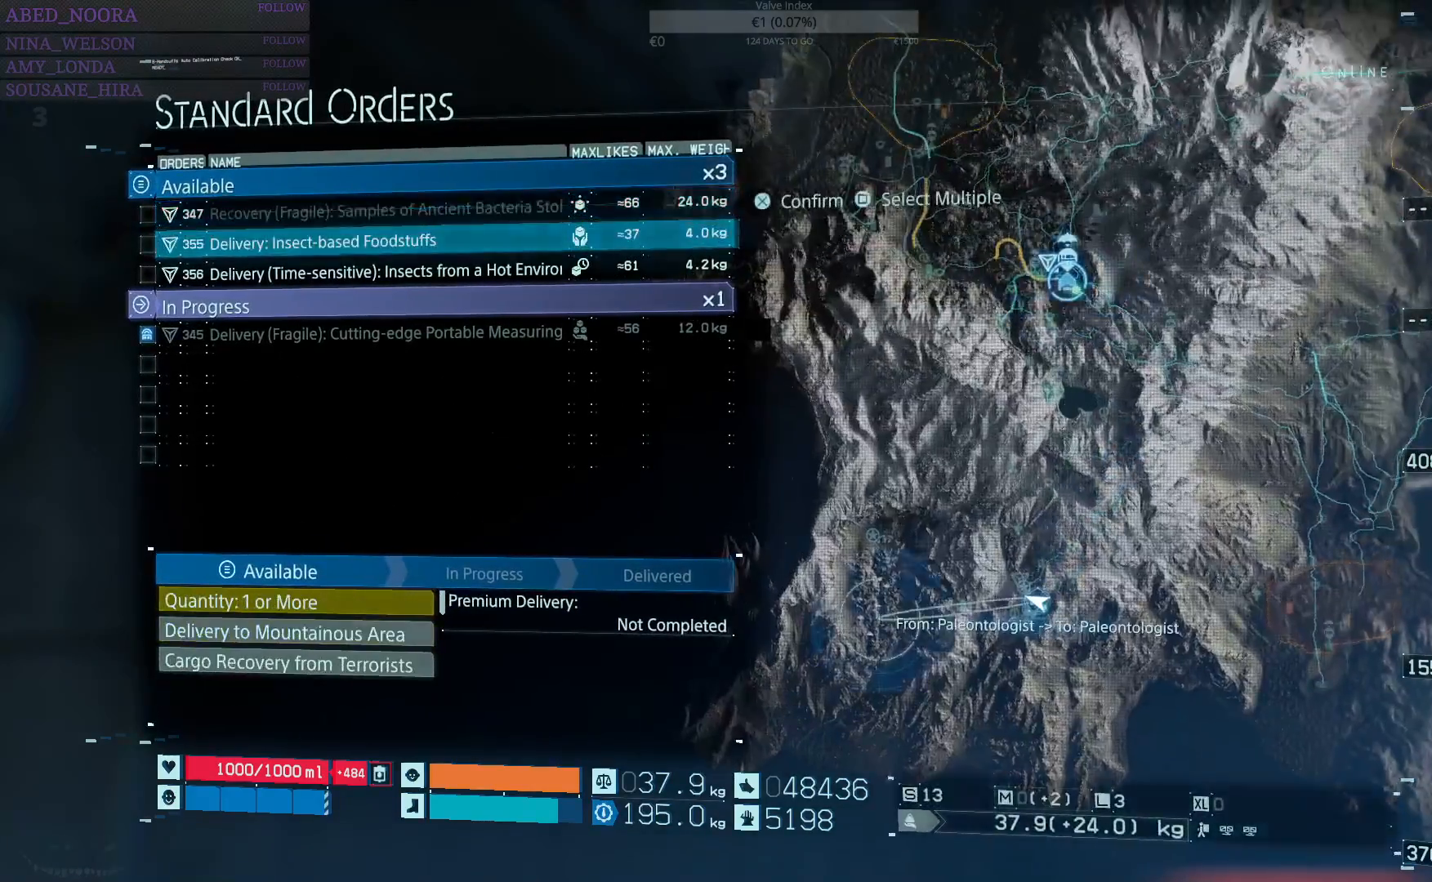
{"buttons": [], "left_stick": "center", "right_stick": "center", "events": [[17, "DPAD_UP", "up"], [150, "CROSS", "down"], [250, "CROSS", "up"]]}
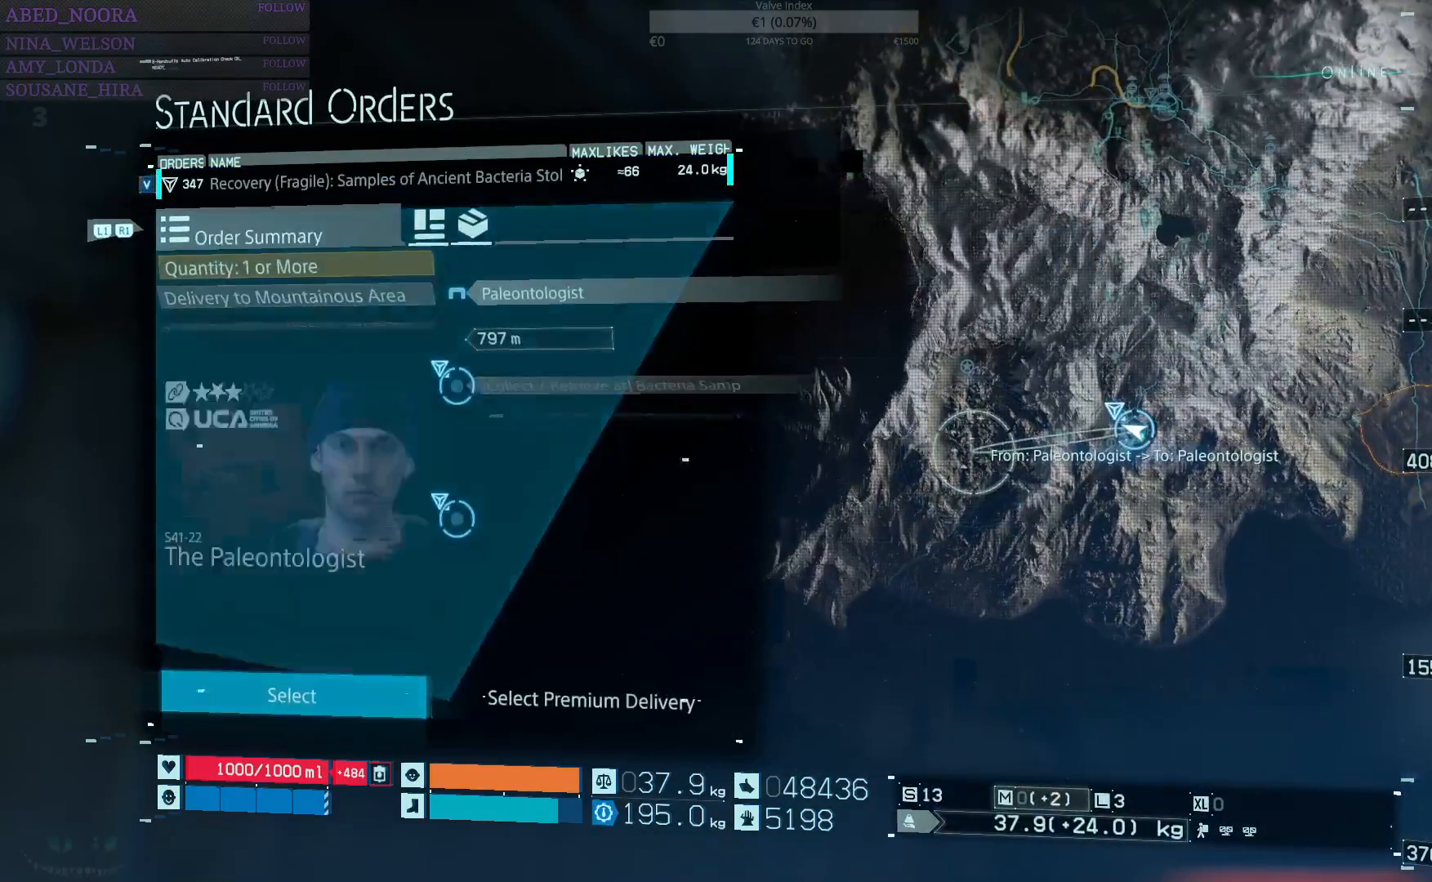
{"buttons": [], "left_stick": "center", "right_stick": "center", "events": [[150, "CROSS", "down"], [267, "CROSS", "up"]]}
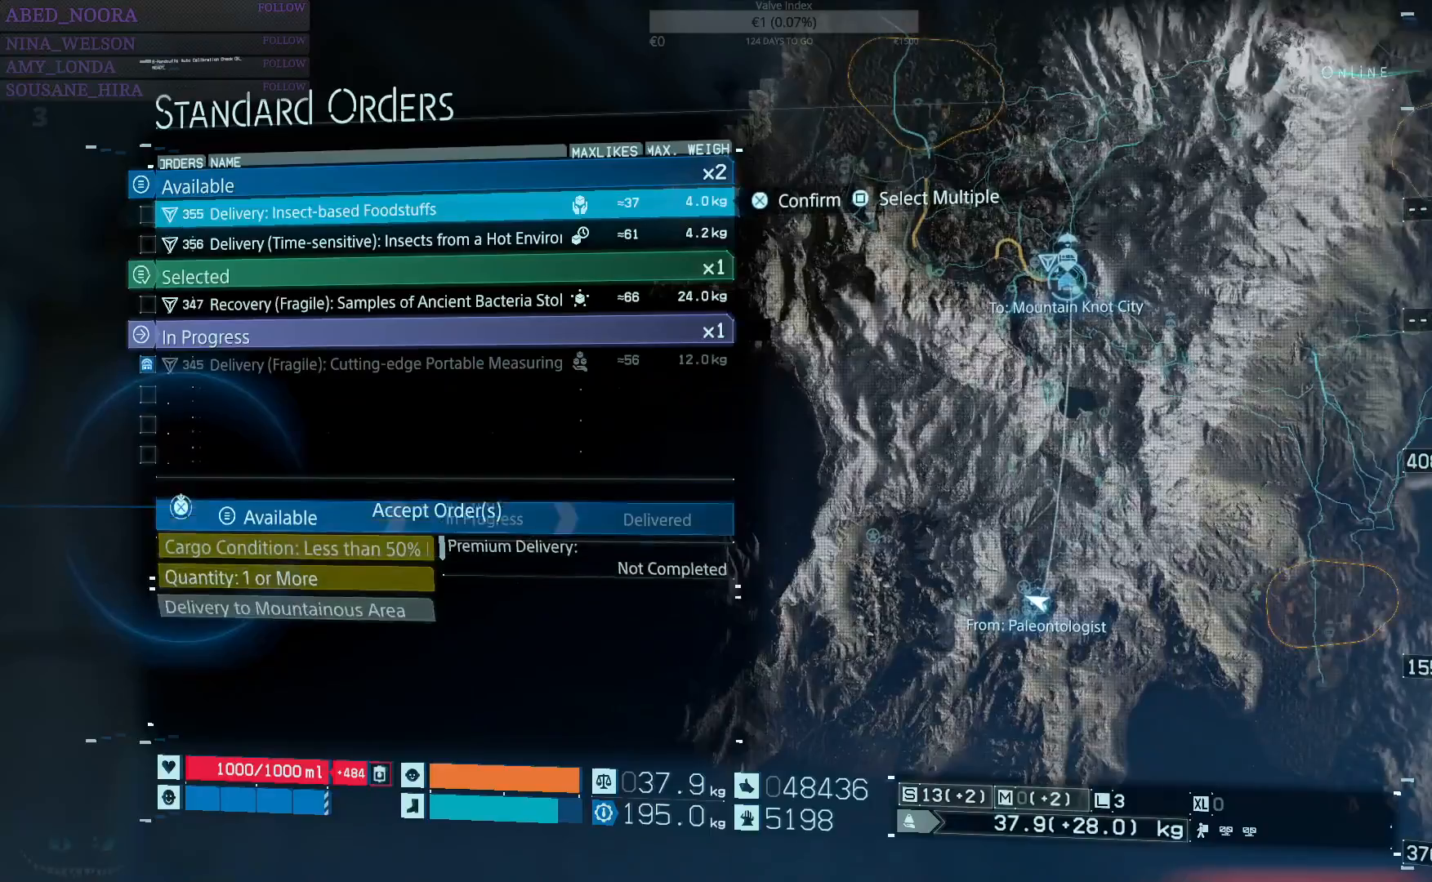
{"buttons": [], "left_stick": "center", "right_stick": "center", "events": [[83, "CROSS", "down"], [183, "CROSS", "up"]]}
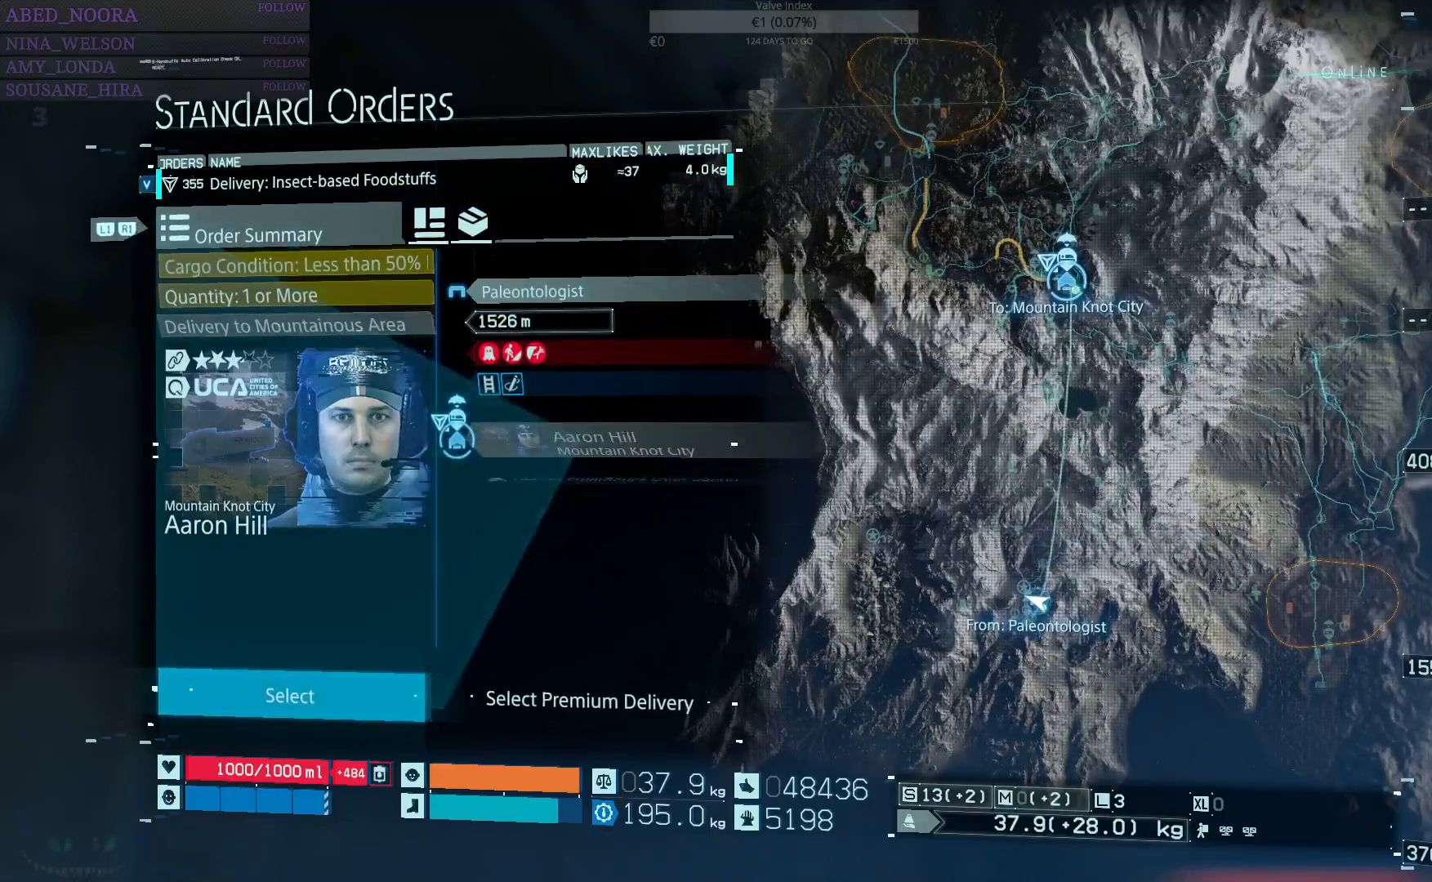
{"buttons": [], "left_stick": "center", "right_stick": "center", "events": []}
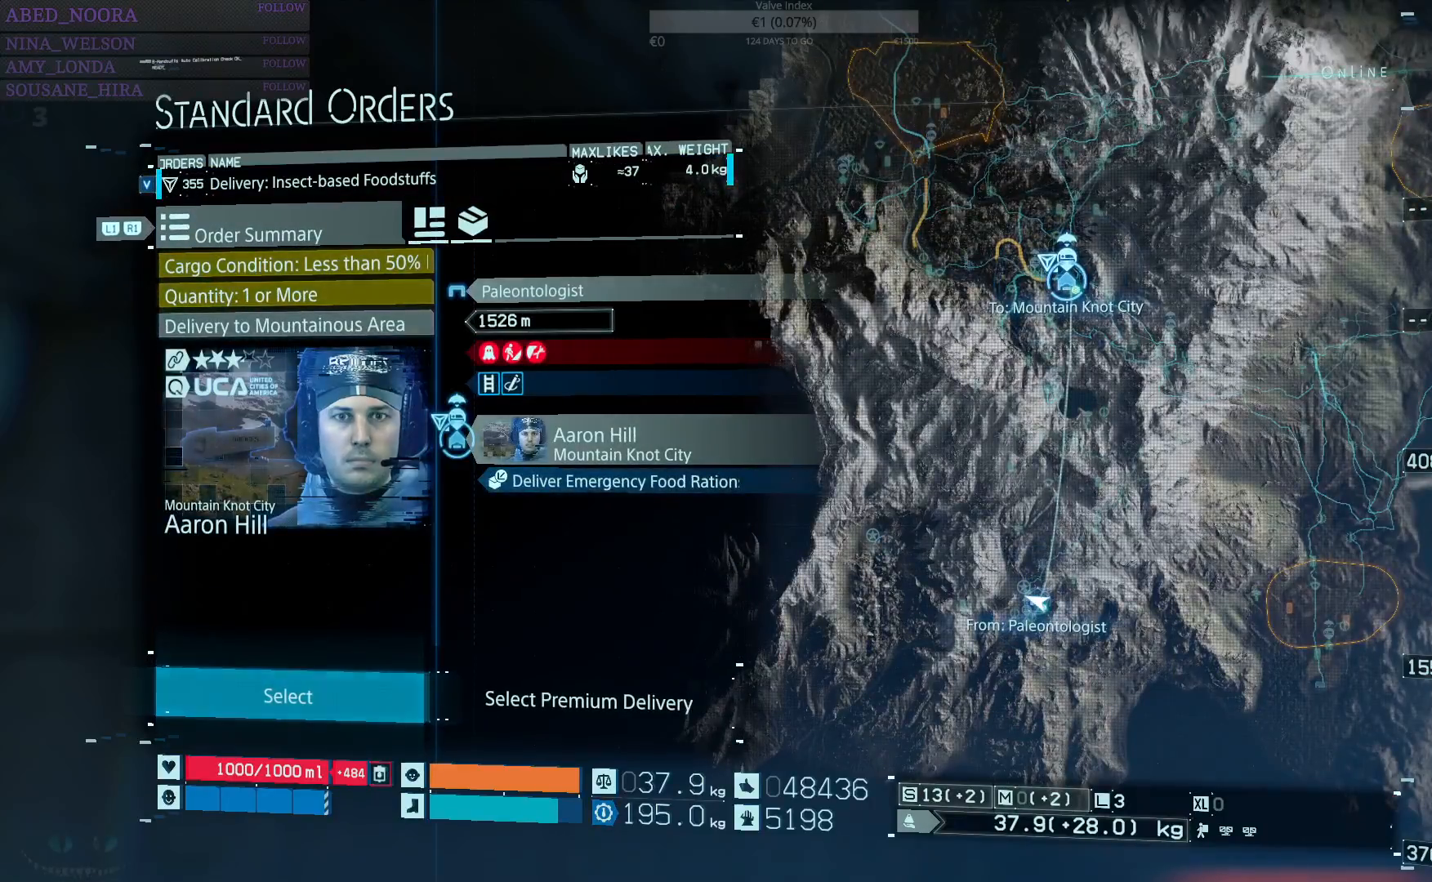
{"buttons": [], "left_stick": "center", "right_stick": "center", "events": [[150, "CIRCLE", "down"], [233, "CIRCLE", "up"]]}
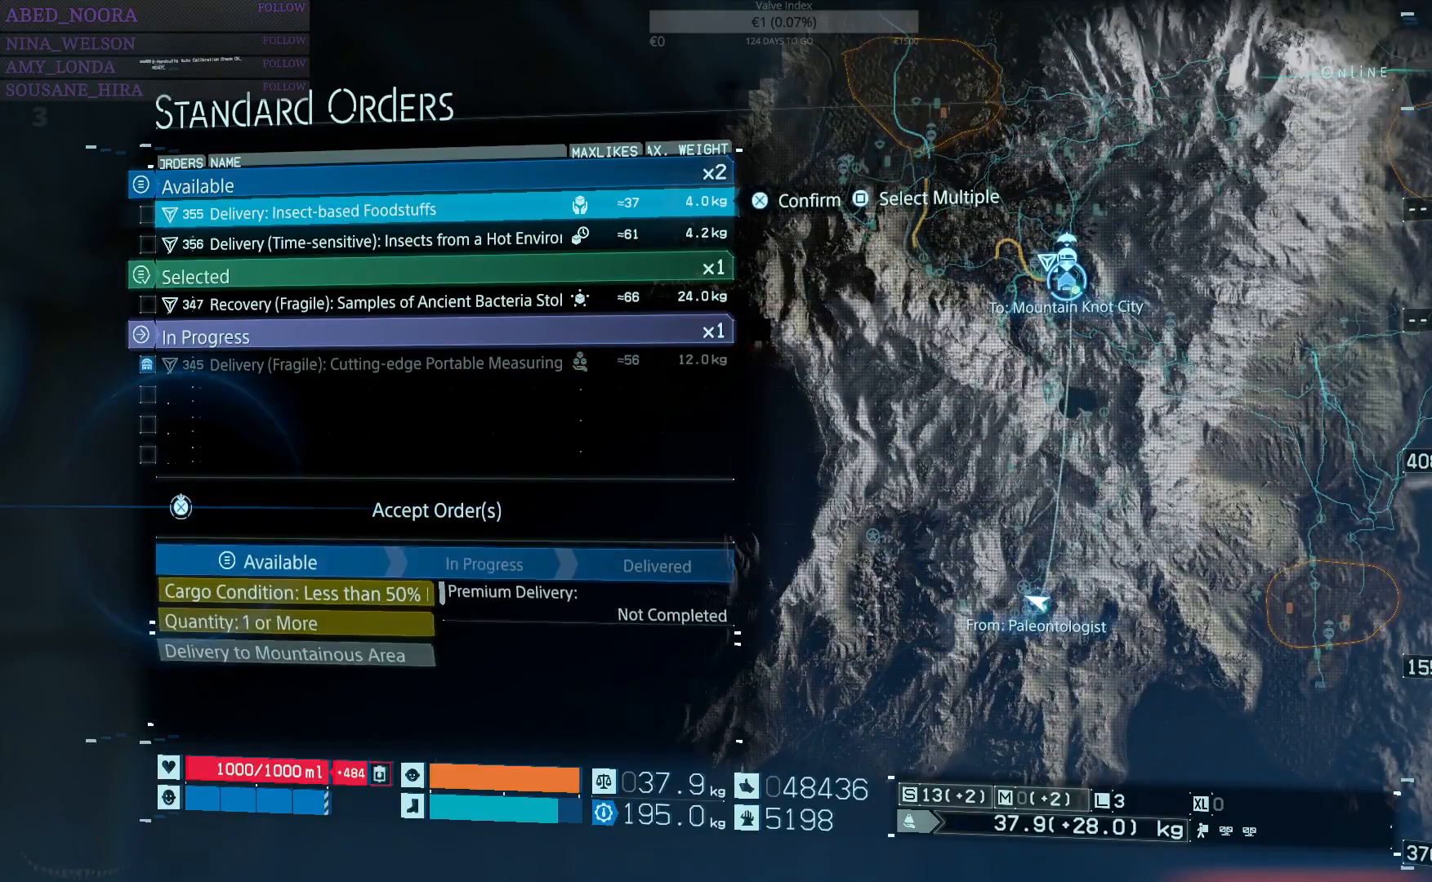
{"buttons": ["DPAD_DOWN"], "left_stick": "center", "right_stick": "center", "events": [[300, "DPAD_DOWN", "down"], [383, "DPAD_DOWN", "up"], [467, "DPAD_DOWN", "down"]]}
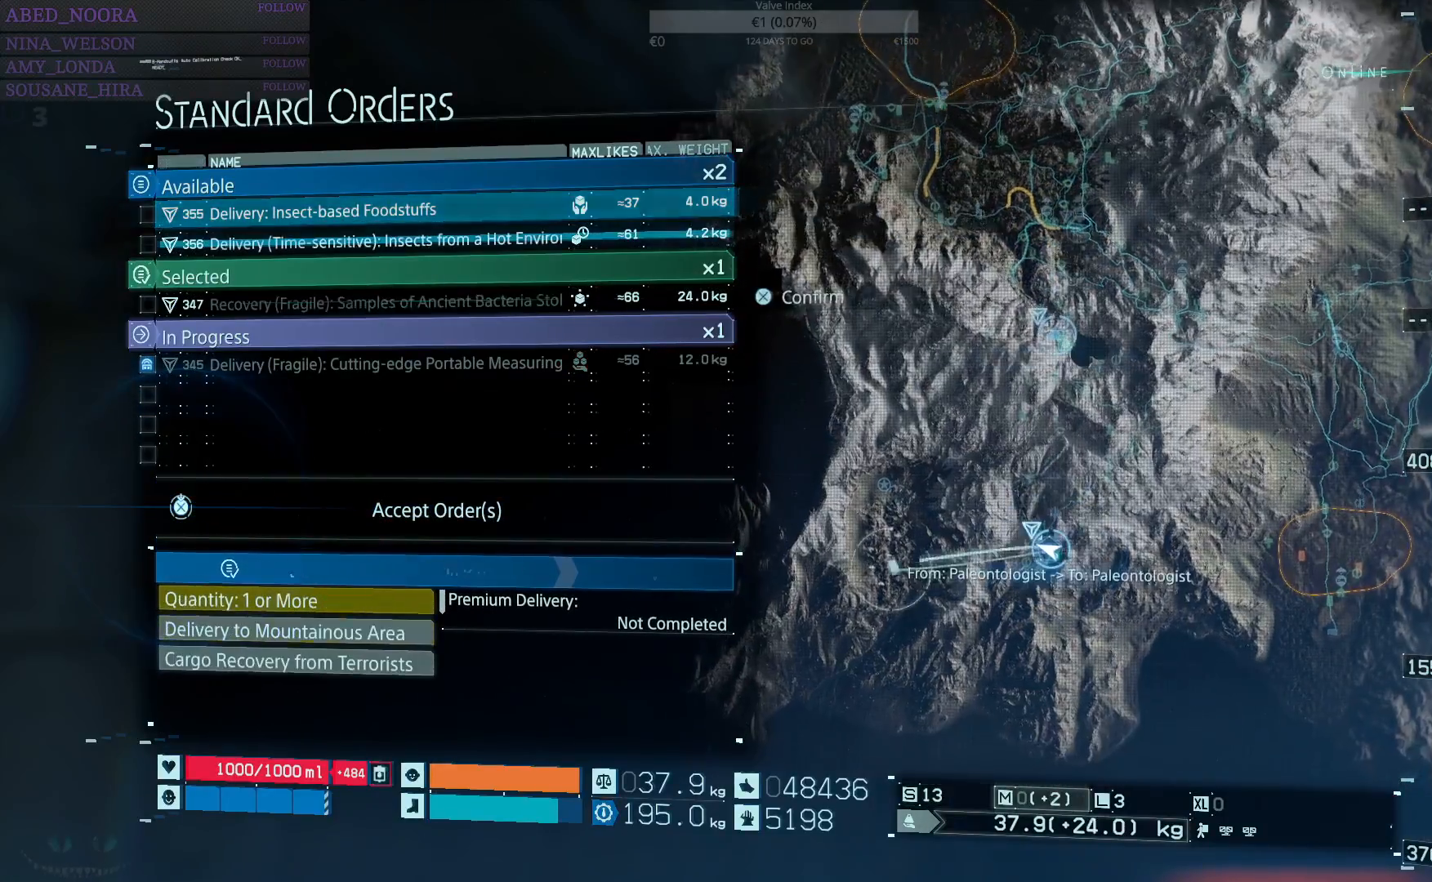
{"buttons": [], "left_stick": "center", "right_stick": "center", "events": [[67, "DPAD_DOWN", "up"], [233, "DPAD_DOWN", "down"], [333, "DPAD_DOWN", "up"]]}
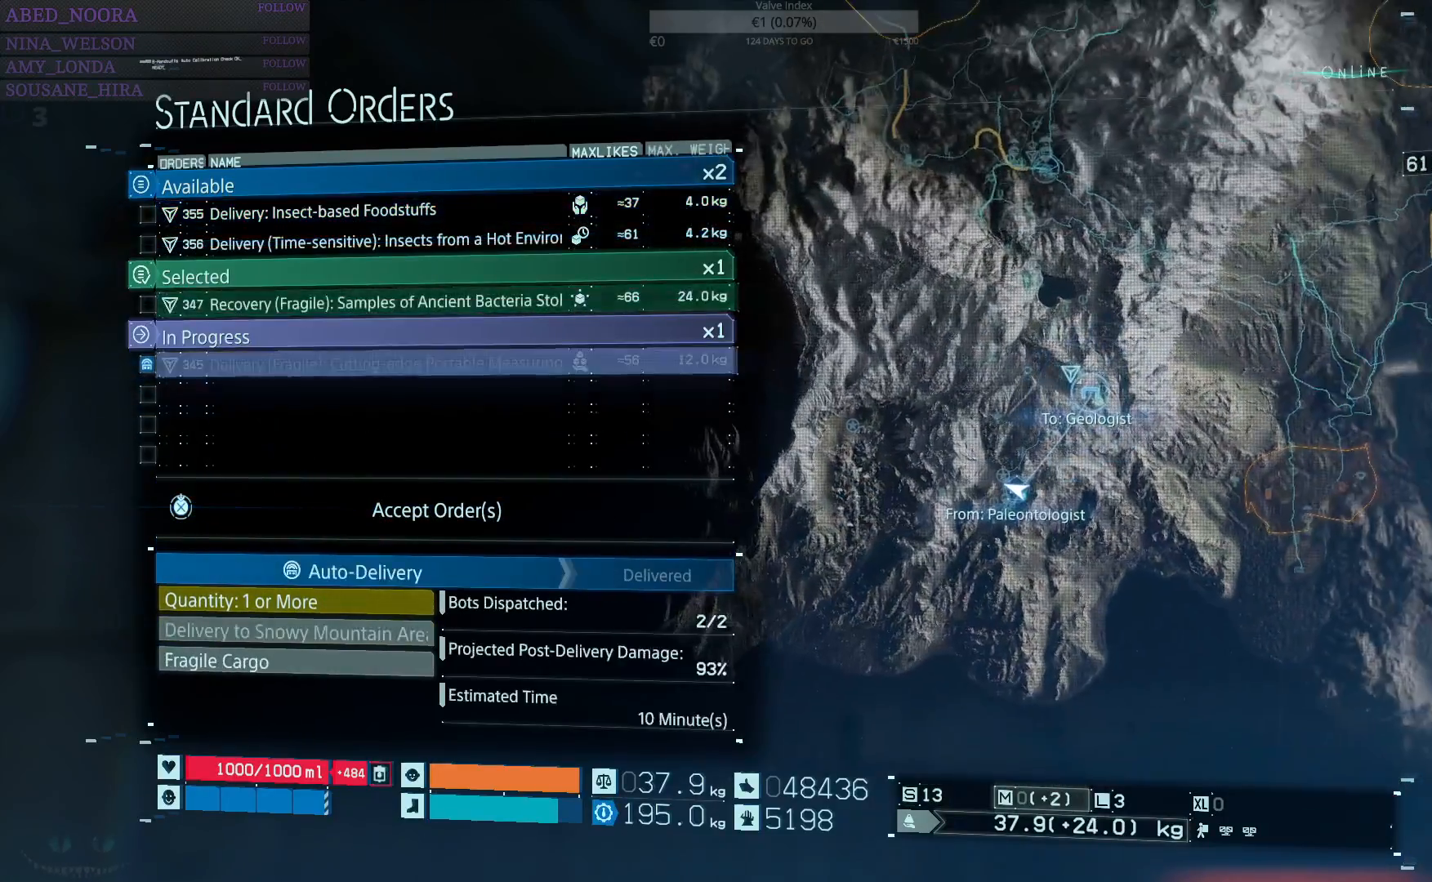
{"buttons": [], "left_stick": "center", "right_stick": "center", "events": [[100, "CROSS", "down"], [217, "CROSS", "up"]]}
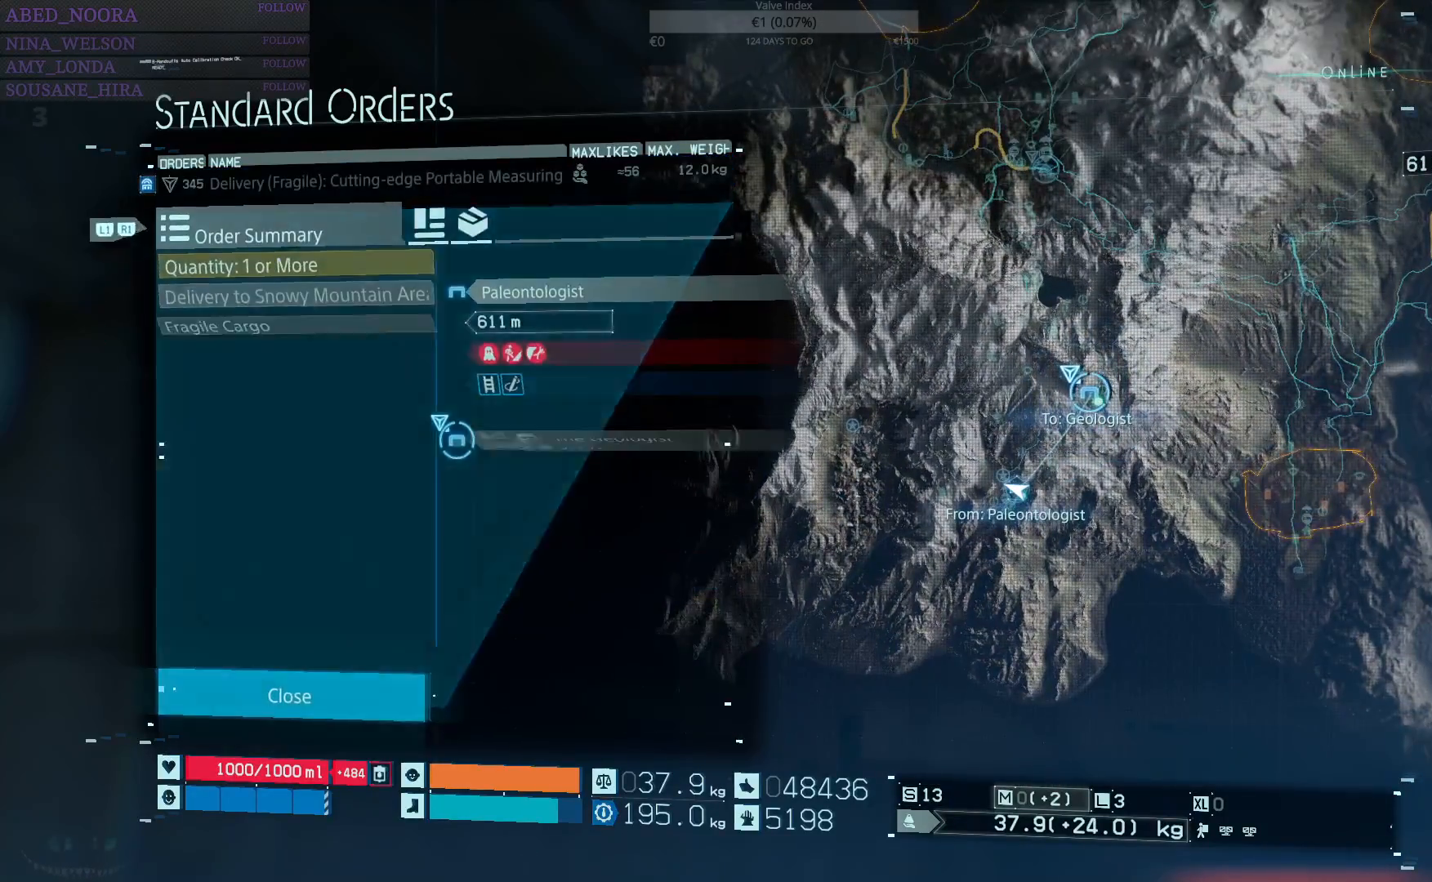
{"buttons": [], "left_stick": "center", "right_stick": "center", "events": [[183, "CIRCLE", "down"], [283, "CIRCLE", "up"]]}
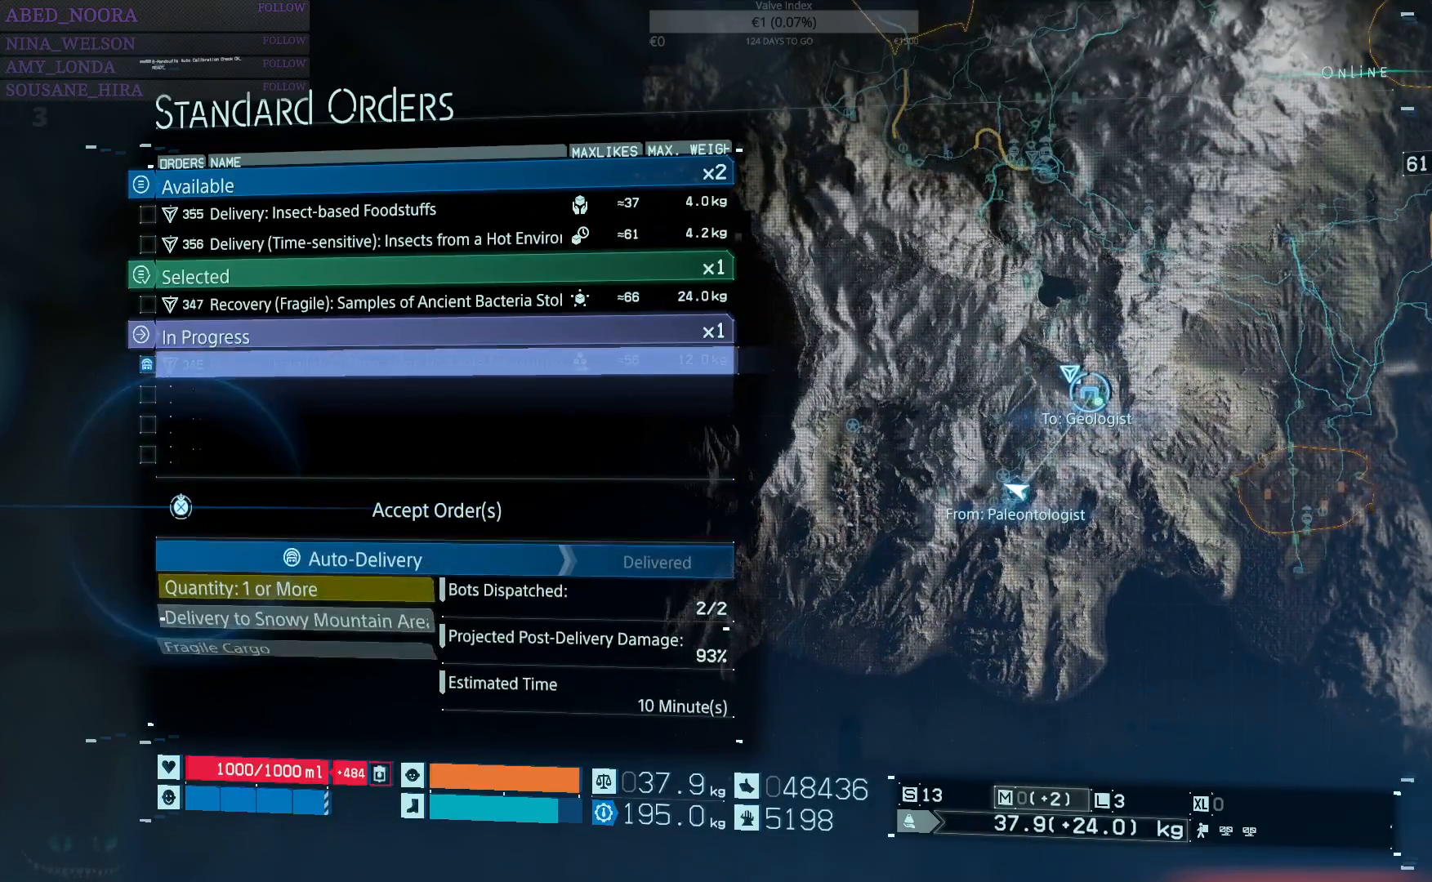
{"buttons": ["CROSS"], "left_stick": "center", "right_stick": "center", "events": [[50, "DPAD_DOWN", "down"], [133, "DPAD_DOWN", "up"], [433, "CROSS", "down"]]}
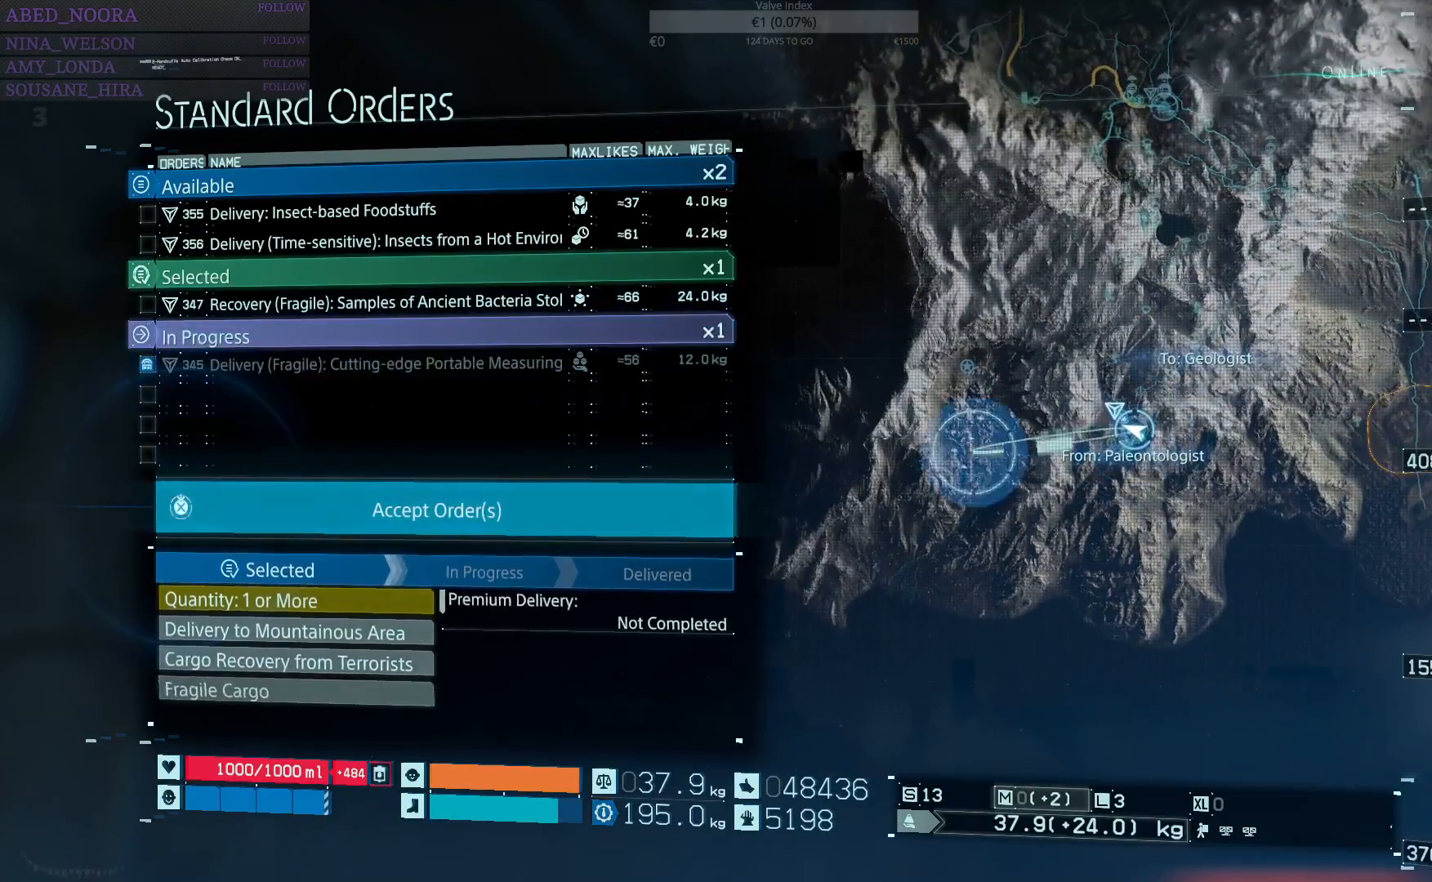
{"buttons": [], "left_stick": "center", "right_stick": "center", "events": [[50, "CROSS", "up"]]}
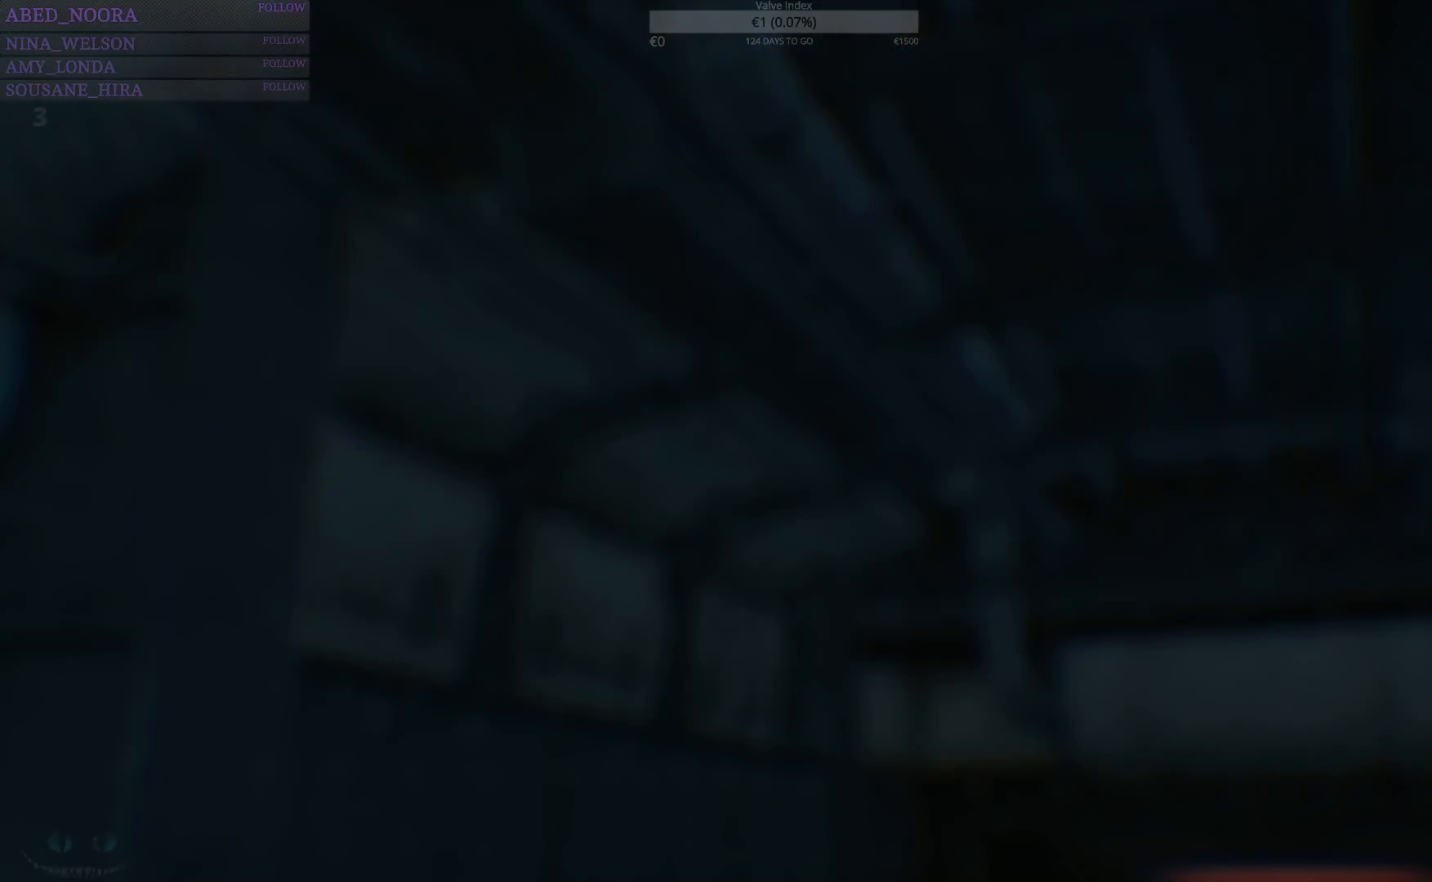
{"buttons": [], "left_stick": "center", "right_stick": "center", "events": []}
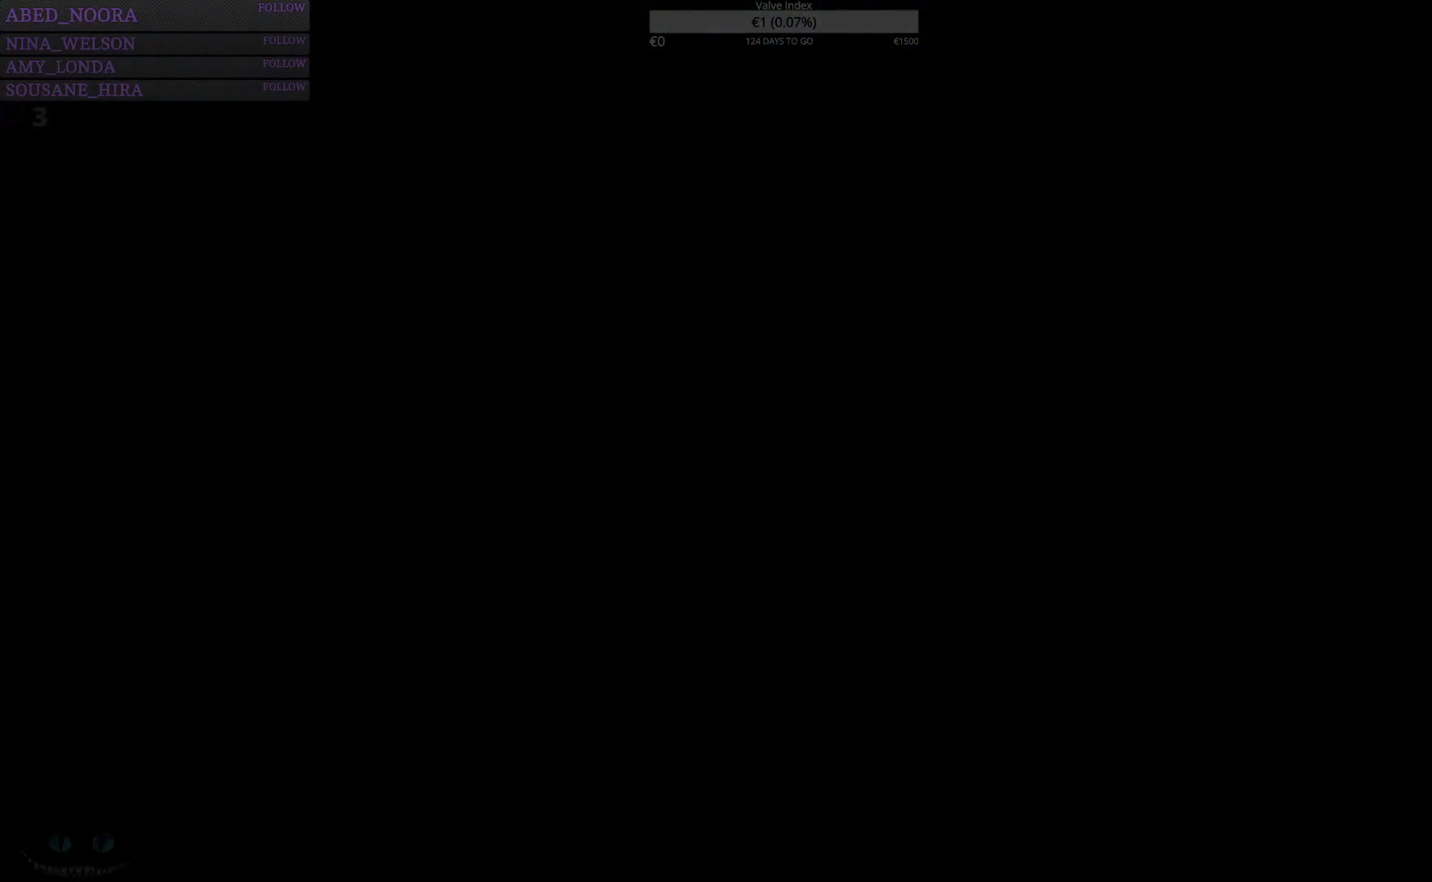
{"buttons": [], "left_stick": "center", "right_stick": "center", "events": []}
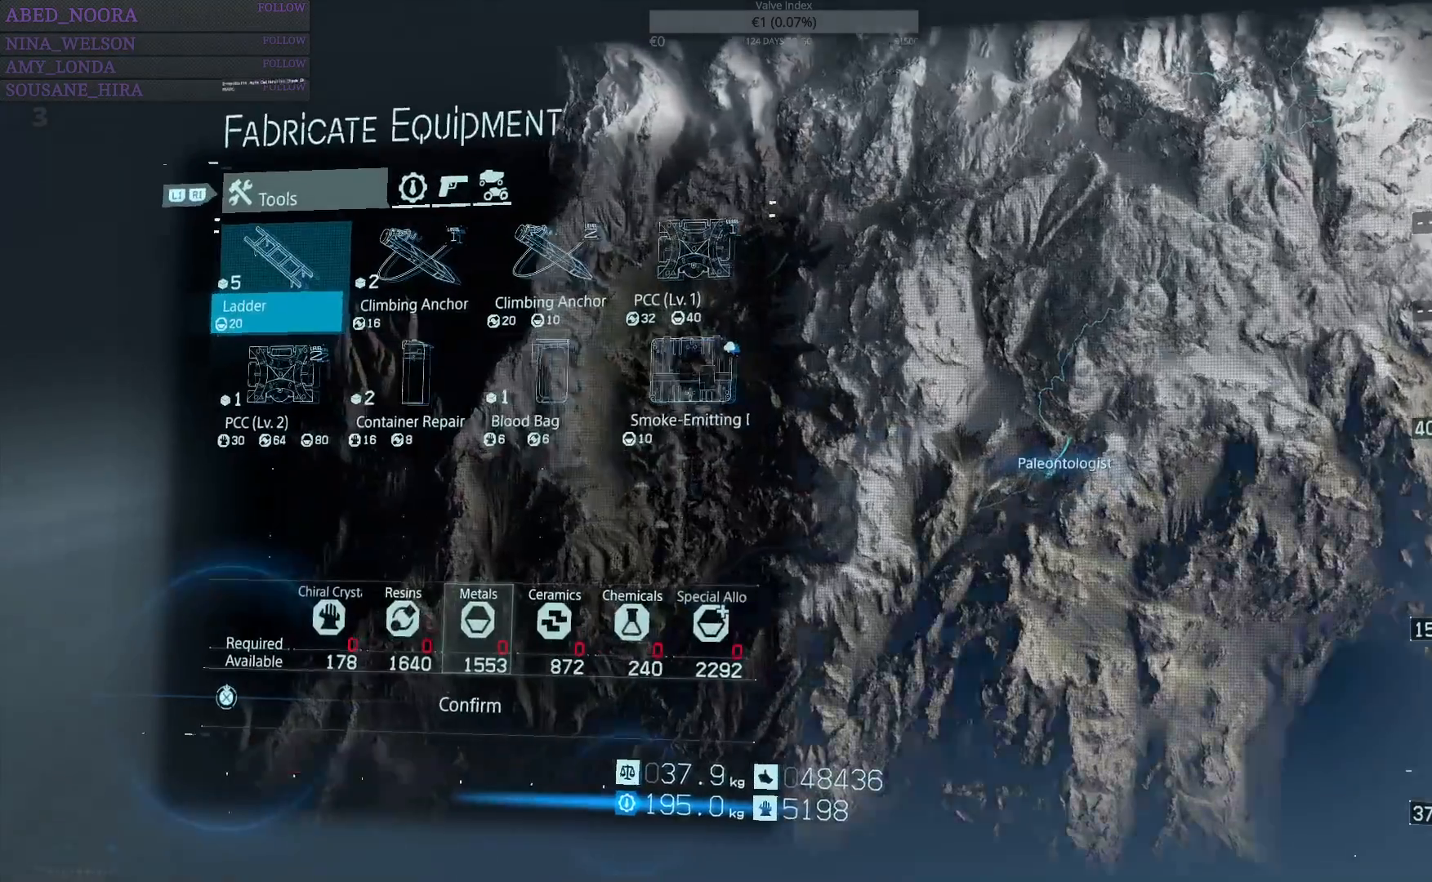
{"buttons": [], "left_stick": "center", "right_stick": "center", "events": []}
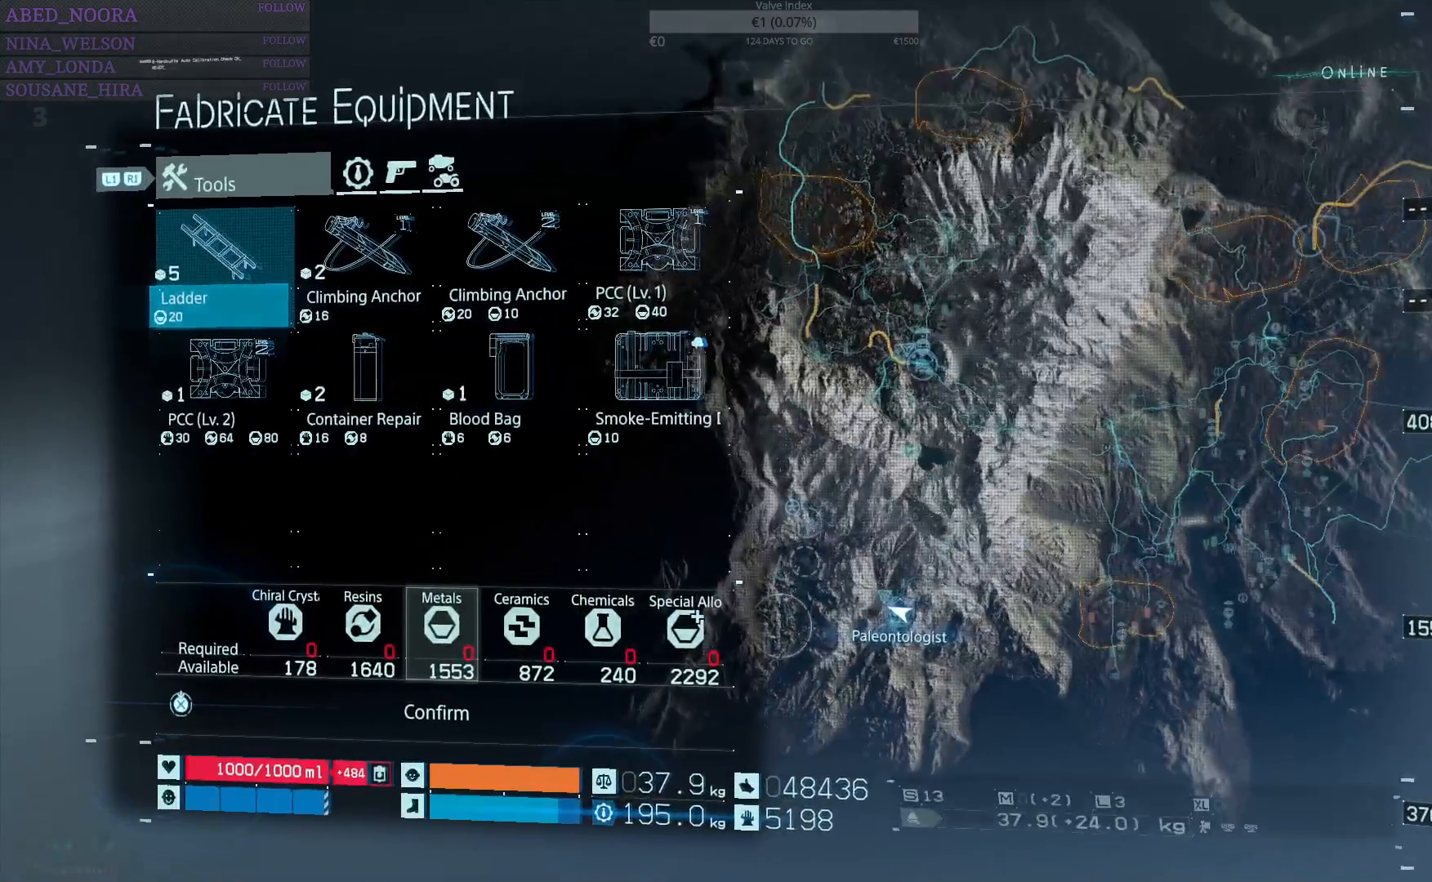
{"buttons": [], "left_stick": "center", "right_stick": "center", "events": []}
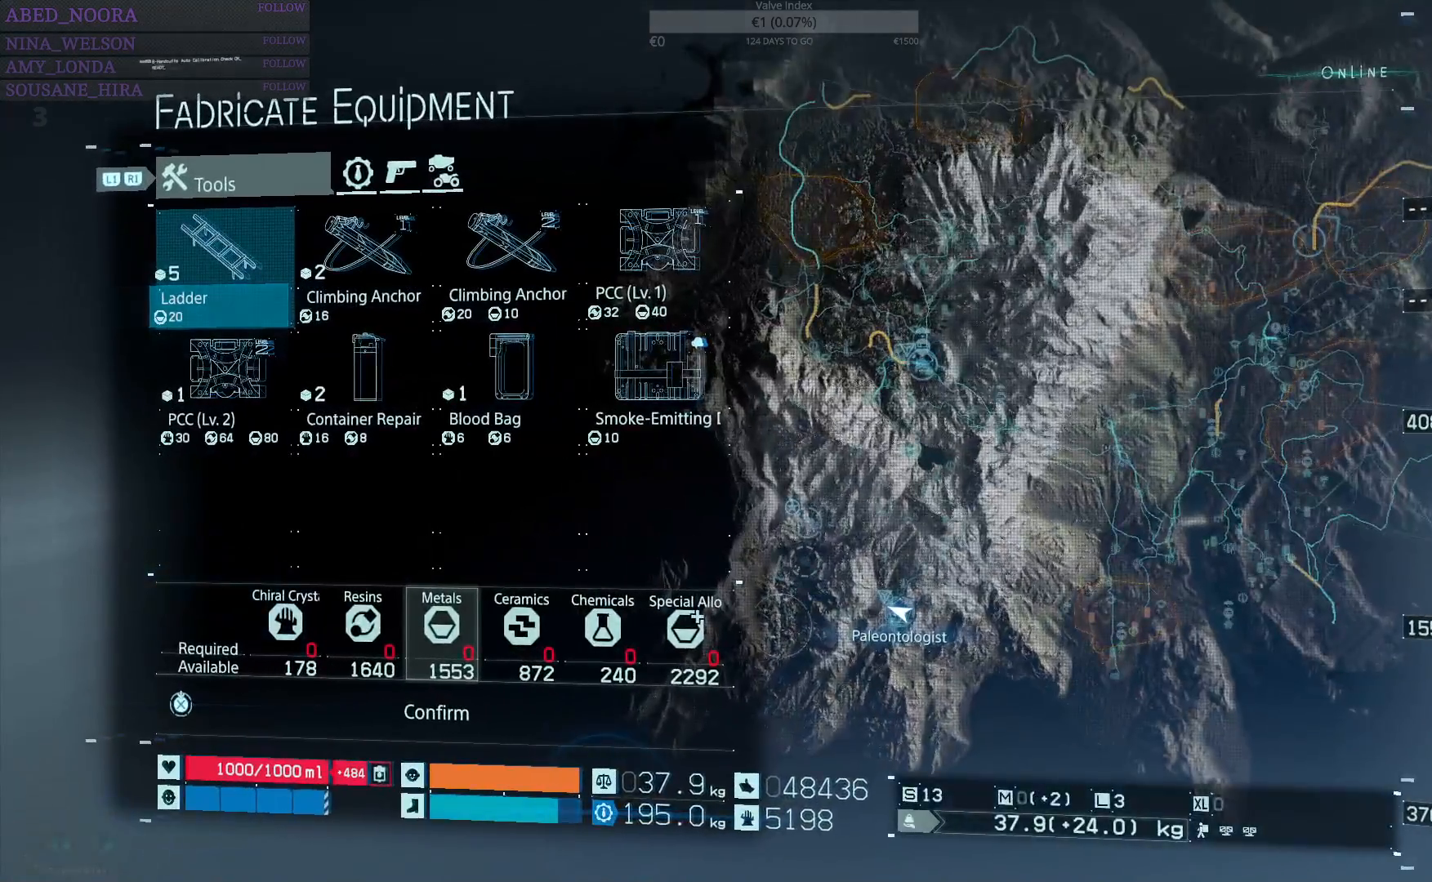
{"buttons": [], "left_stick": "center", "right_stick": "center", "events": [[150, "DPAD_UP", "down"], [233, "DPAD_UP", "up"], [333, "CROSS", "down"], [383, "CROSS", "up"]]}
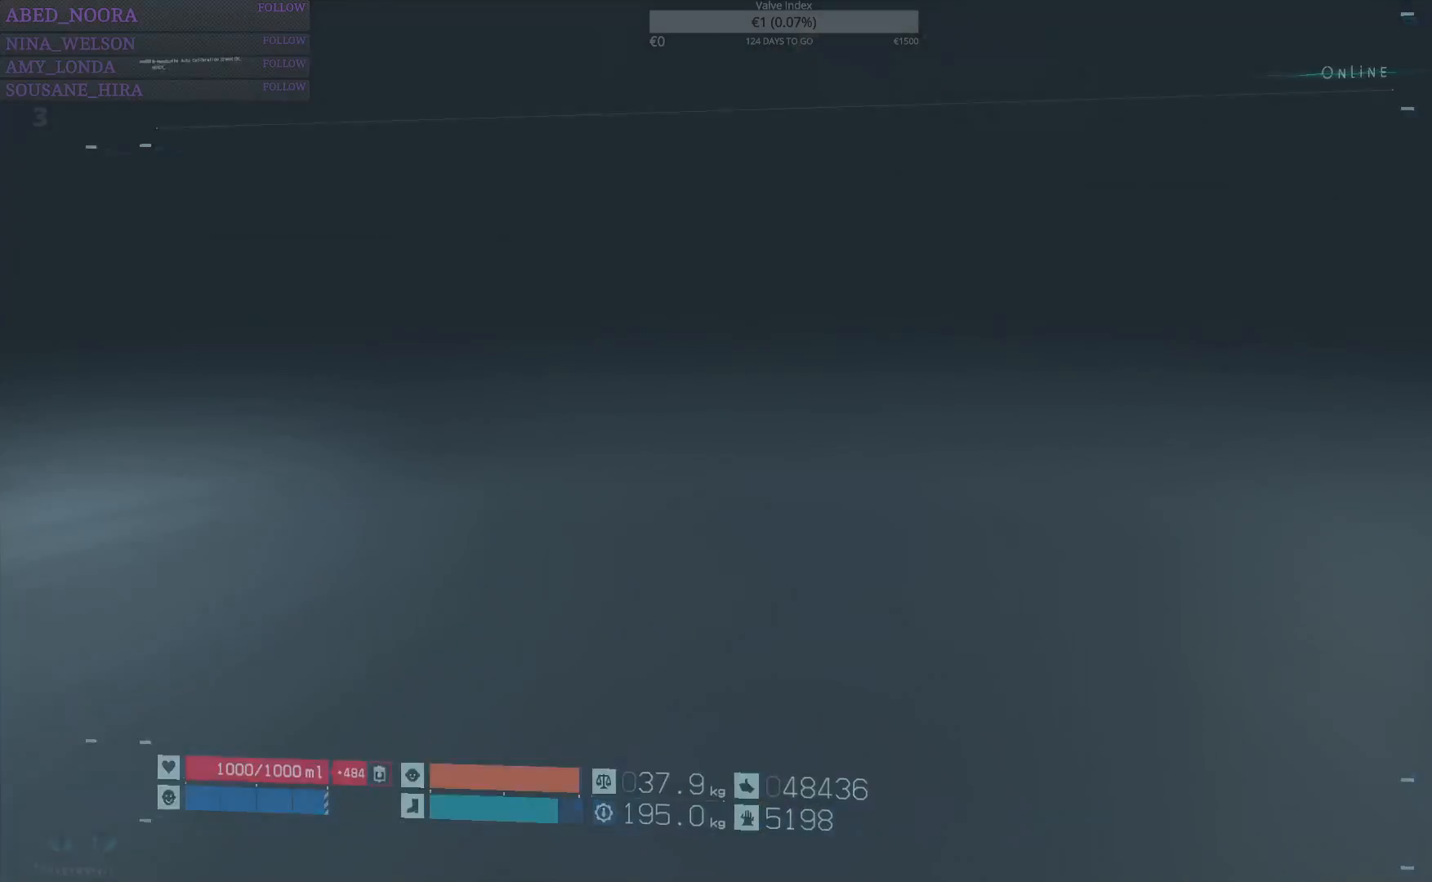
{"buttons": [], "left_stick": "center", "right_stick": "center", "events": []}
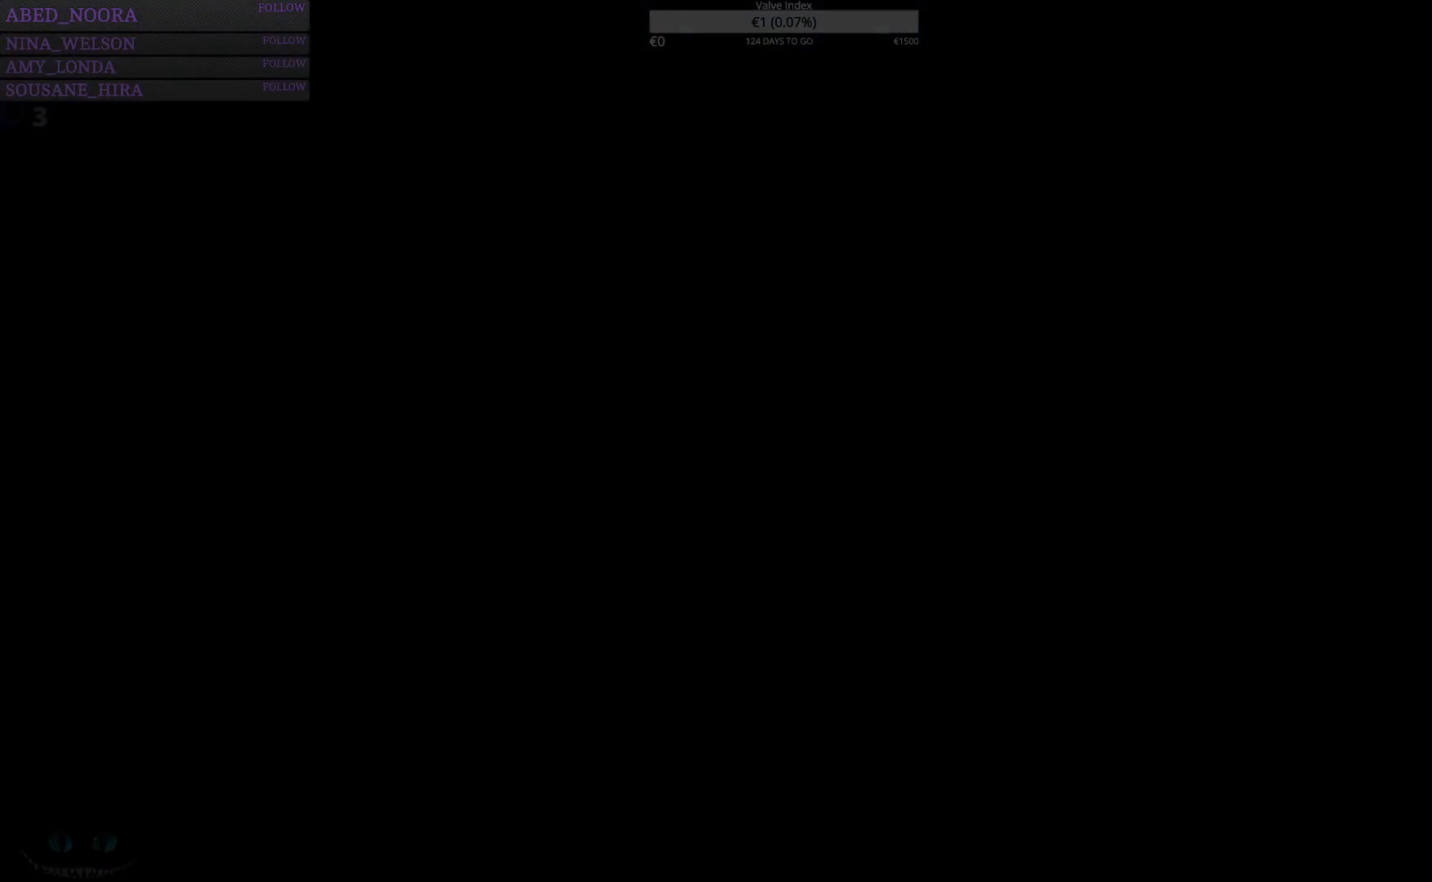
{"buttons": [], "left_stick": "center", "right_stick": "center", "events": []}
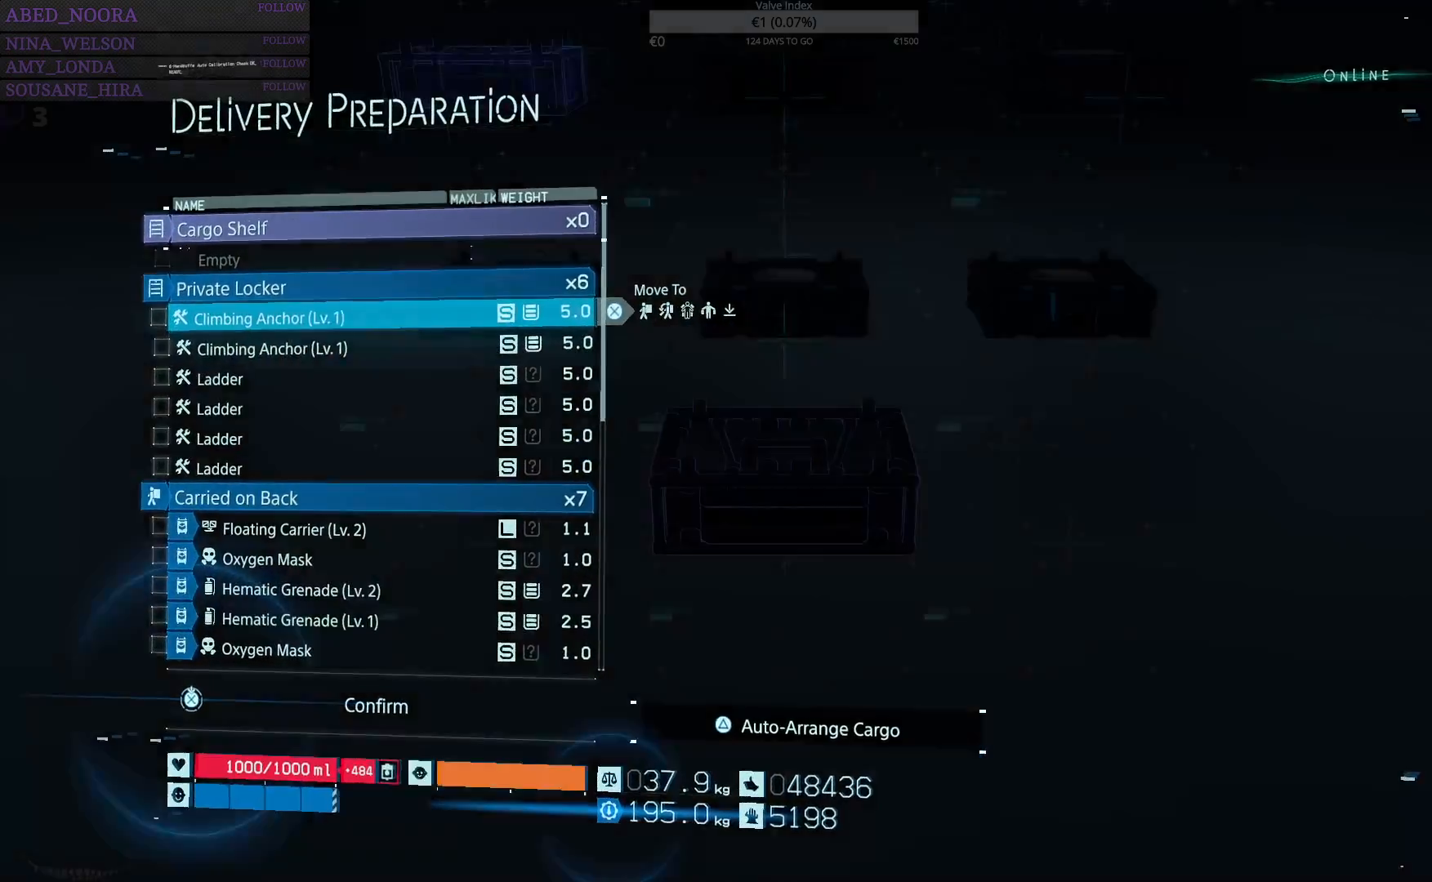
{"buttons": [], "left_stick": "center", "right_stick": "center", "events": []}
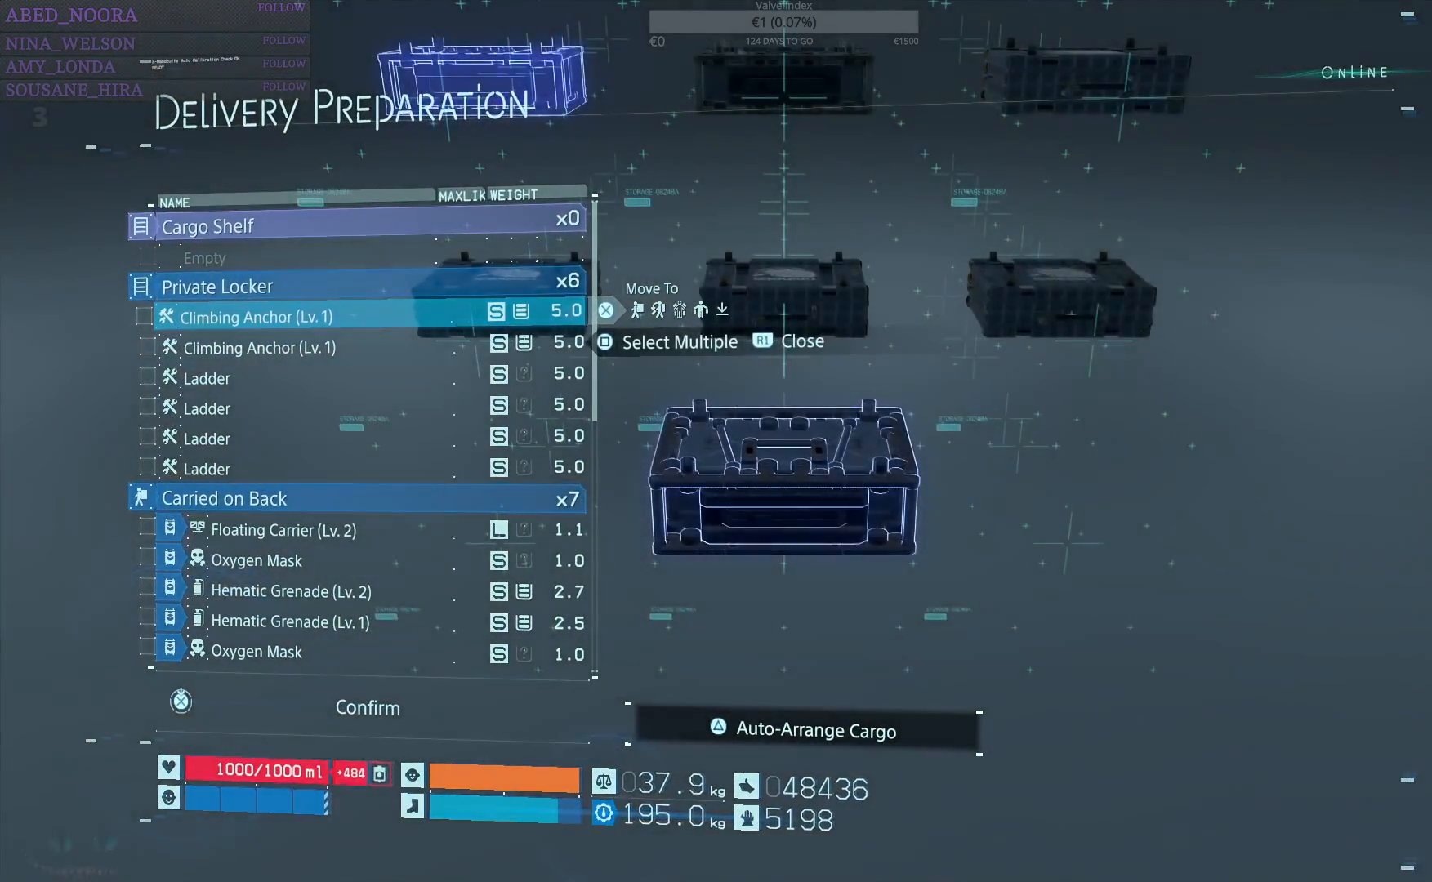
{"buttons": [], "left_stick": "center", "right_stick": "center", "events": [[317, "DPAD_DOWN", "down"], [417, "DPAD_DOWN", "up"]]}
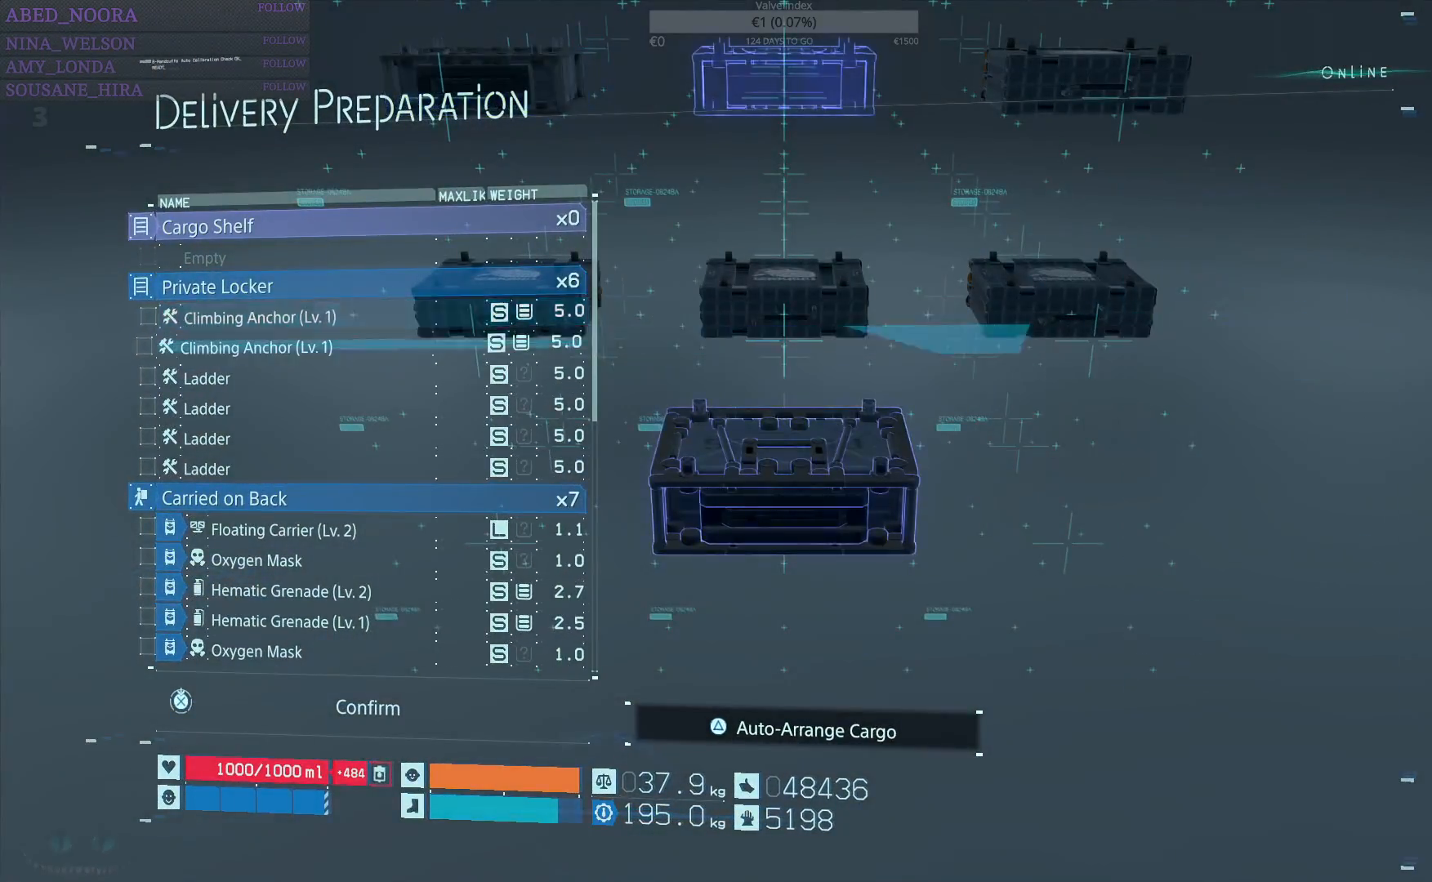
{"buttons": [], "left_stick": "center", "right_stick": "center", "events": []}
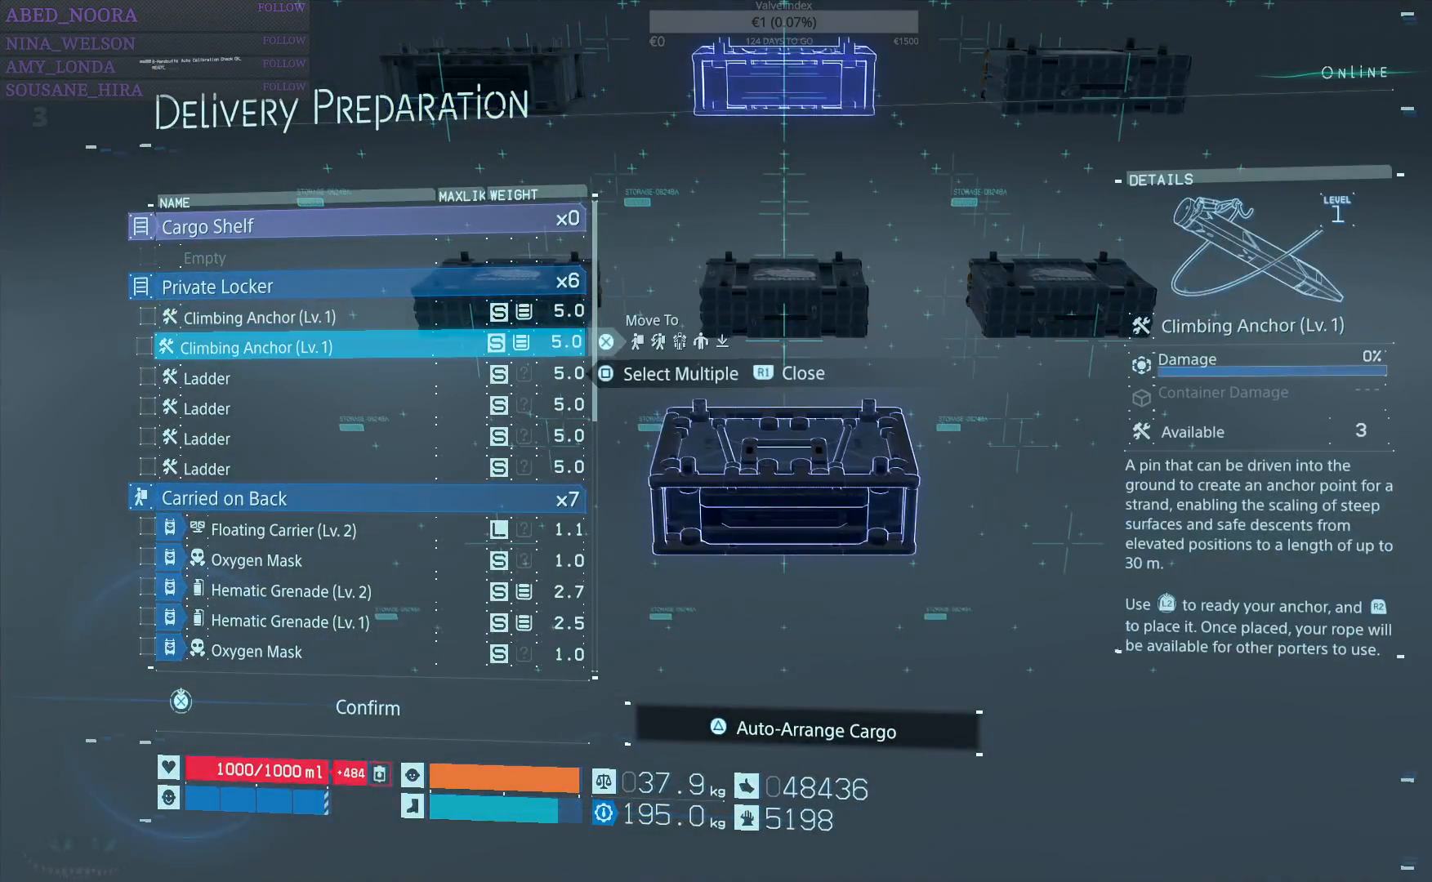
{"buttons": ["DPAD_UP"], "left_stick": "center", "right_stick": "center", "events": [[150, "DPAD_UP", "down"], [267, "DPAD_UP", "up"], [450, "DPAD_UP", "down"]]}
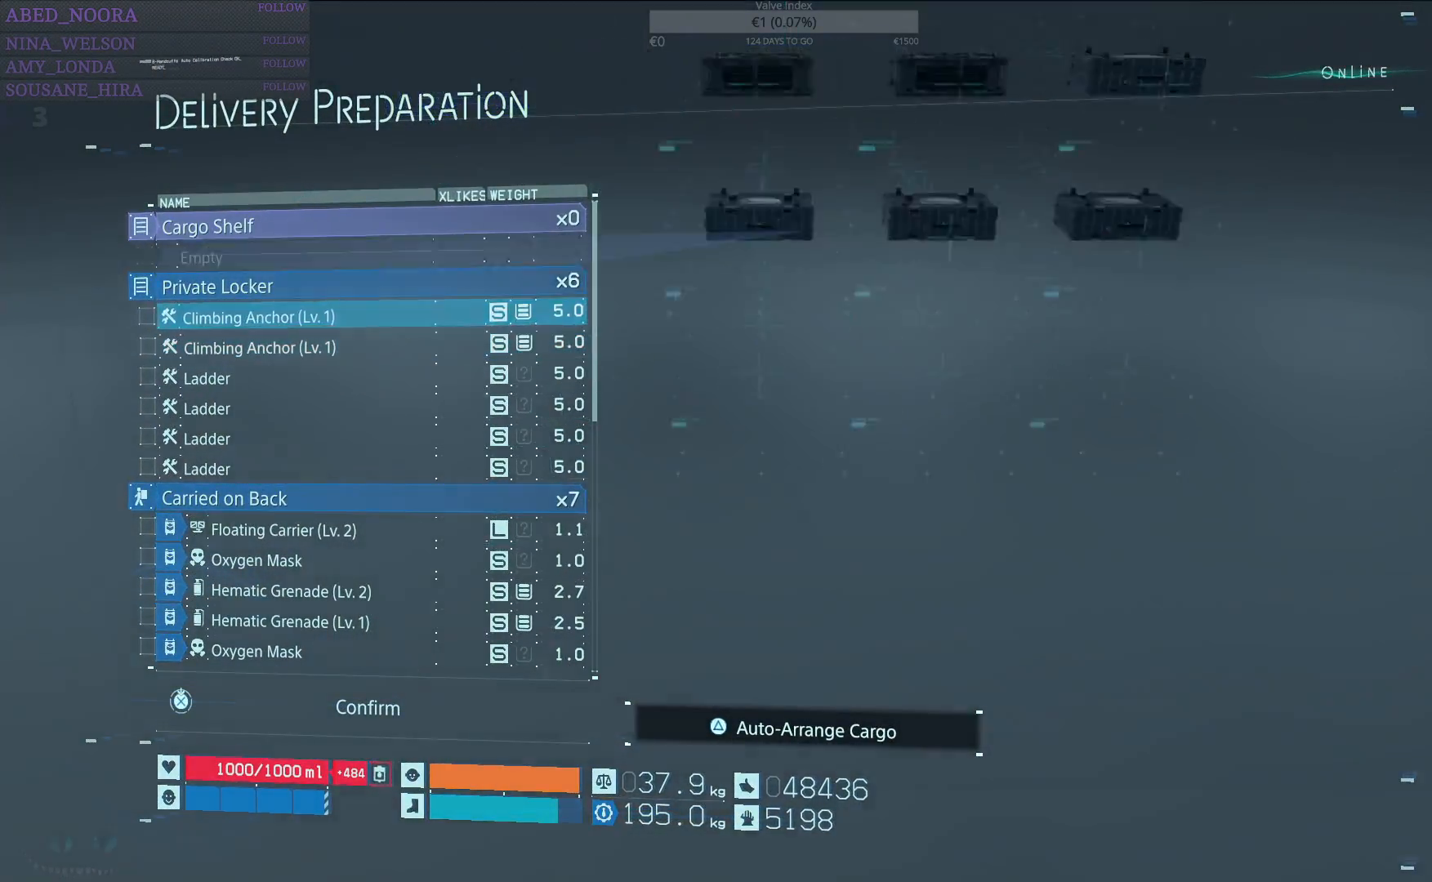
{"buttons": [], "left_stick": "center", "right_stick": "center", "events": [[50, "DPAD_UP", "up"]]}
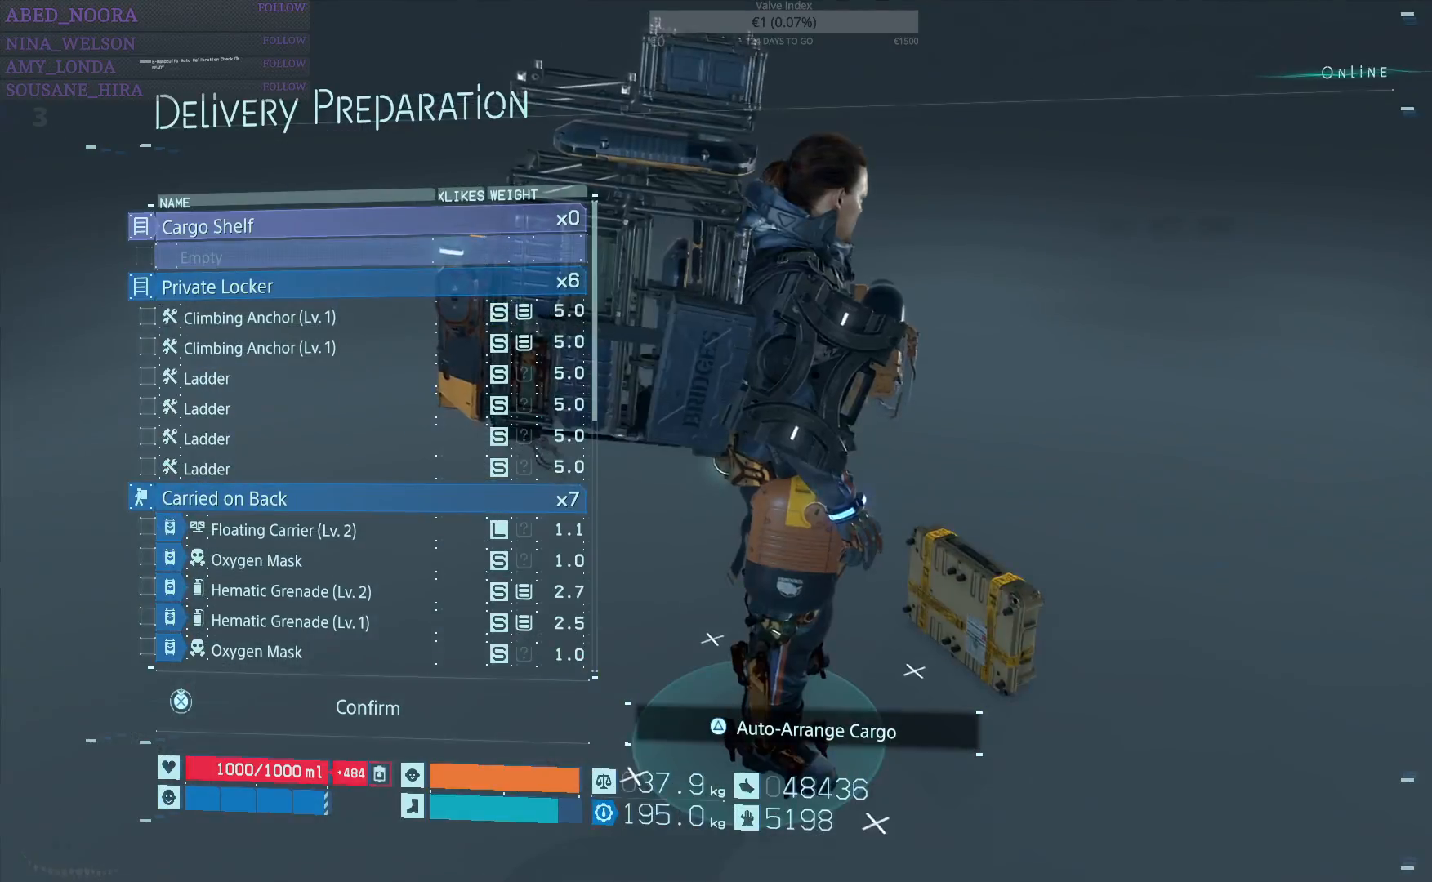
{"buttons": [], "left_stick": "center", "right_stick": "center", "events": [[83, "DPAD_UP", "down"], [183, "DPAD_UP", "up"]]}
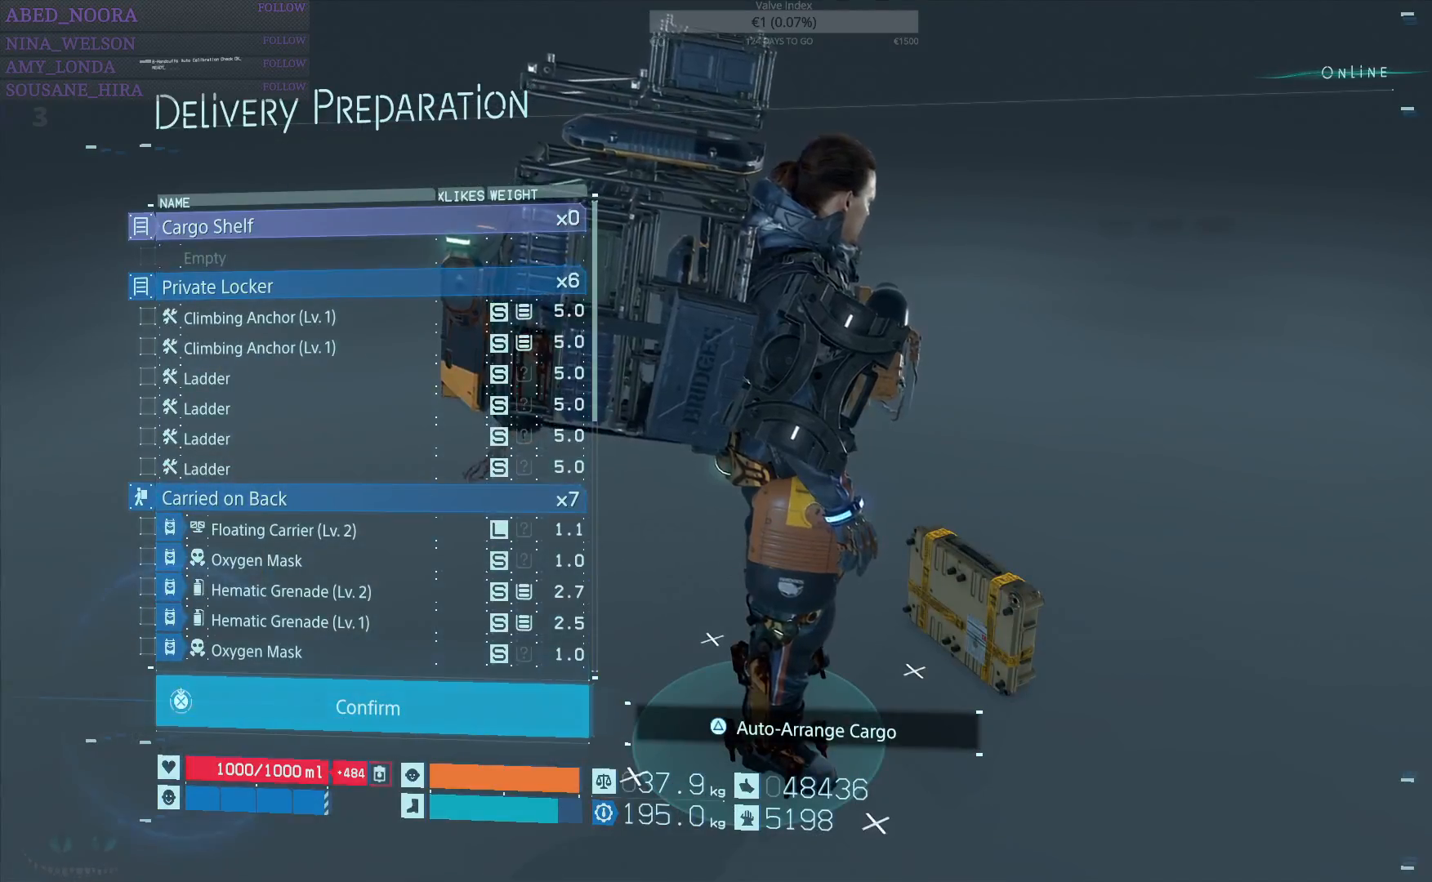
{"buttons": [], "left_stick": "center", "right_stick": "center", "events": []}